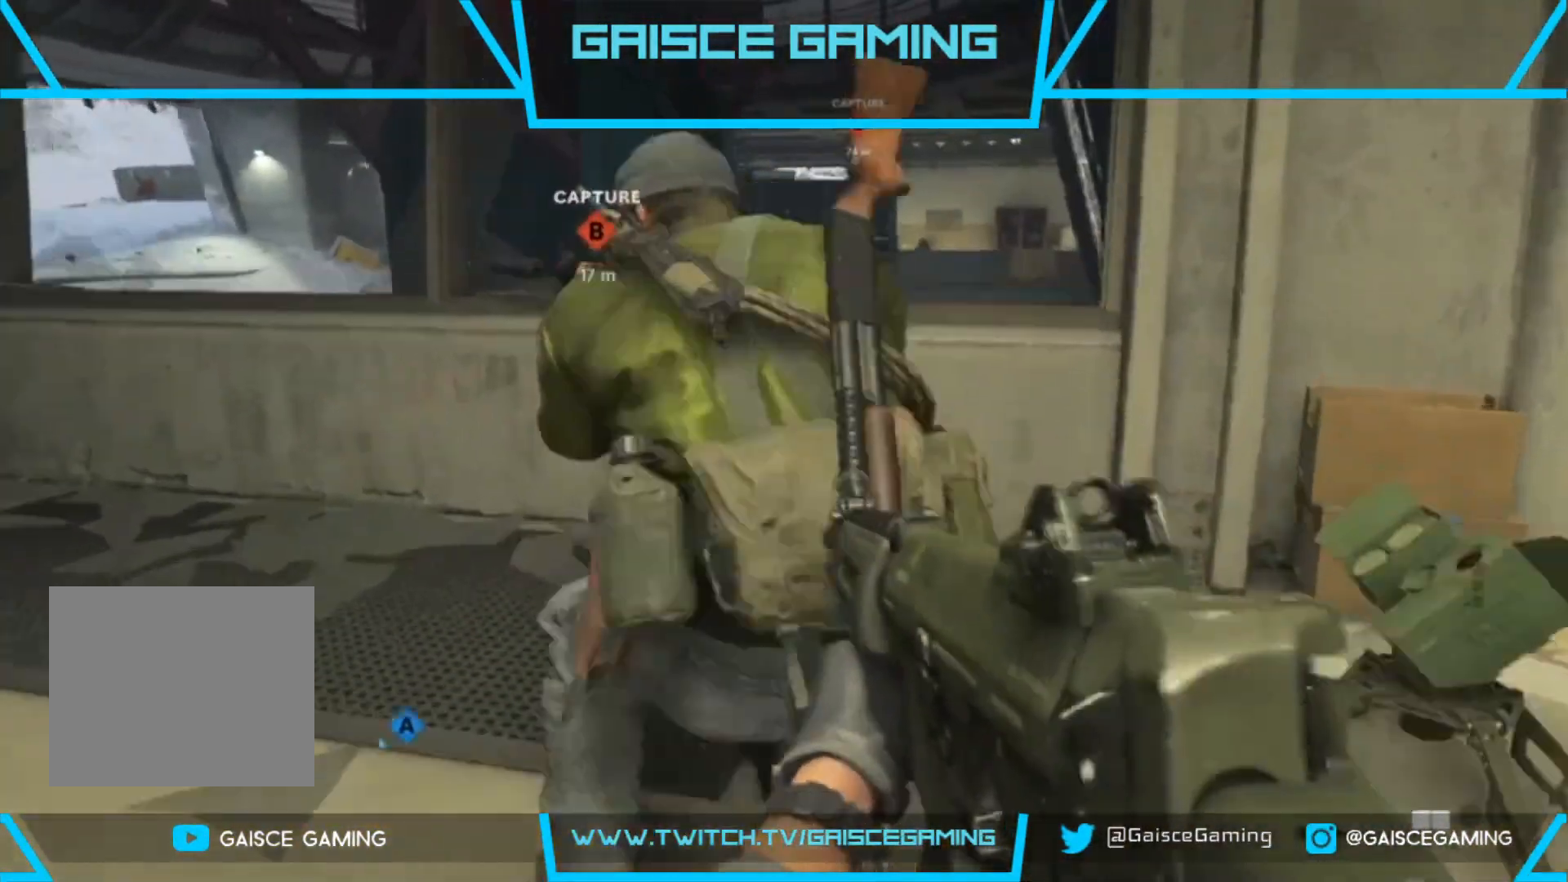
Gameplay with a controller (PlayStation layout); each line is a JSON object with the inputs held at the frame after it. "events" lists button and stick changes between this image and that frame as [ms after this image, input, new state], when the widget could be followed in between.
{"buttons": ["L2"], "left_stick": "left", "right_stick": "up-right", "events": [[183, "left_stick", "center"], [183, "right_stick", "up-right"], [383, "right_stick", "center"], [400, "left_stick", "left"], [433, "right_stick", "up-right"]]}
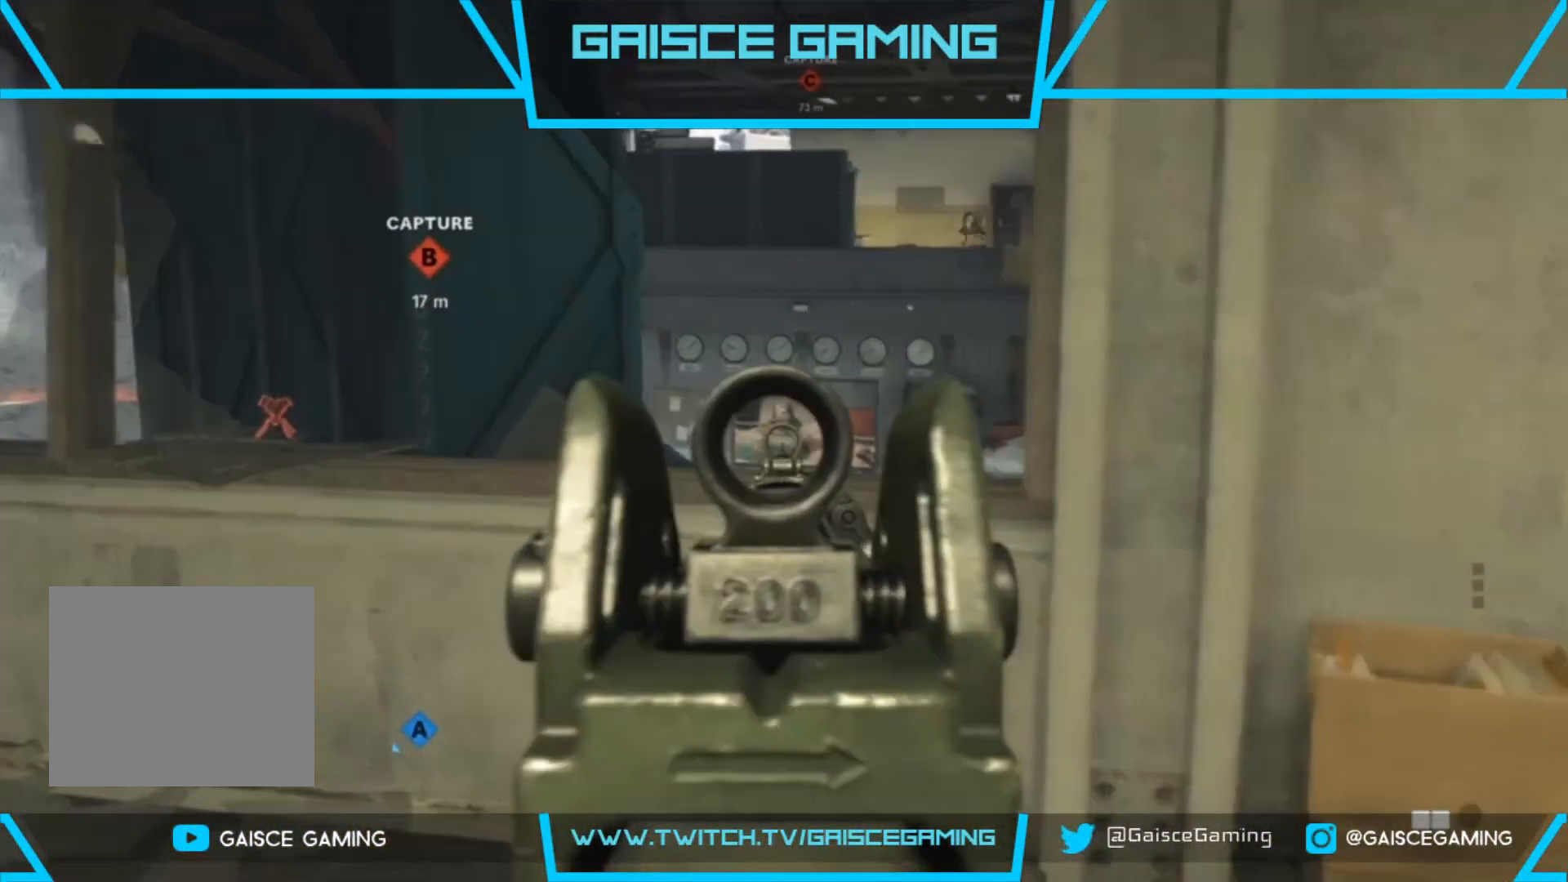
{"buttons": ["L2"], "left_stick": "down-left", "right_stick": "right", "events": [[383, "left_stick", "down-left"], [383, "right_stick", "right"]]}
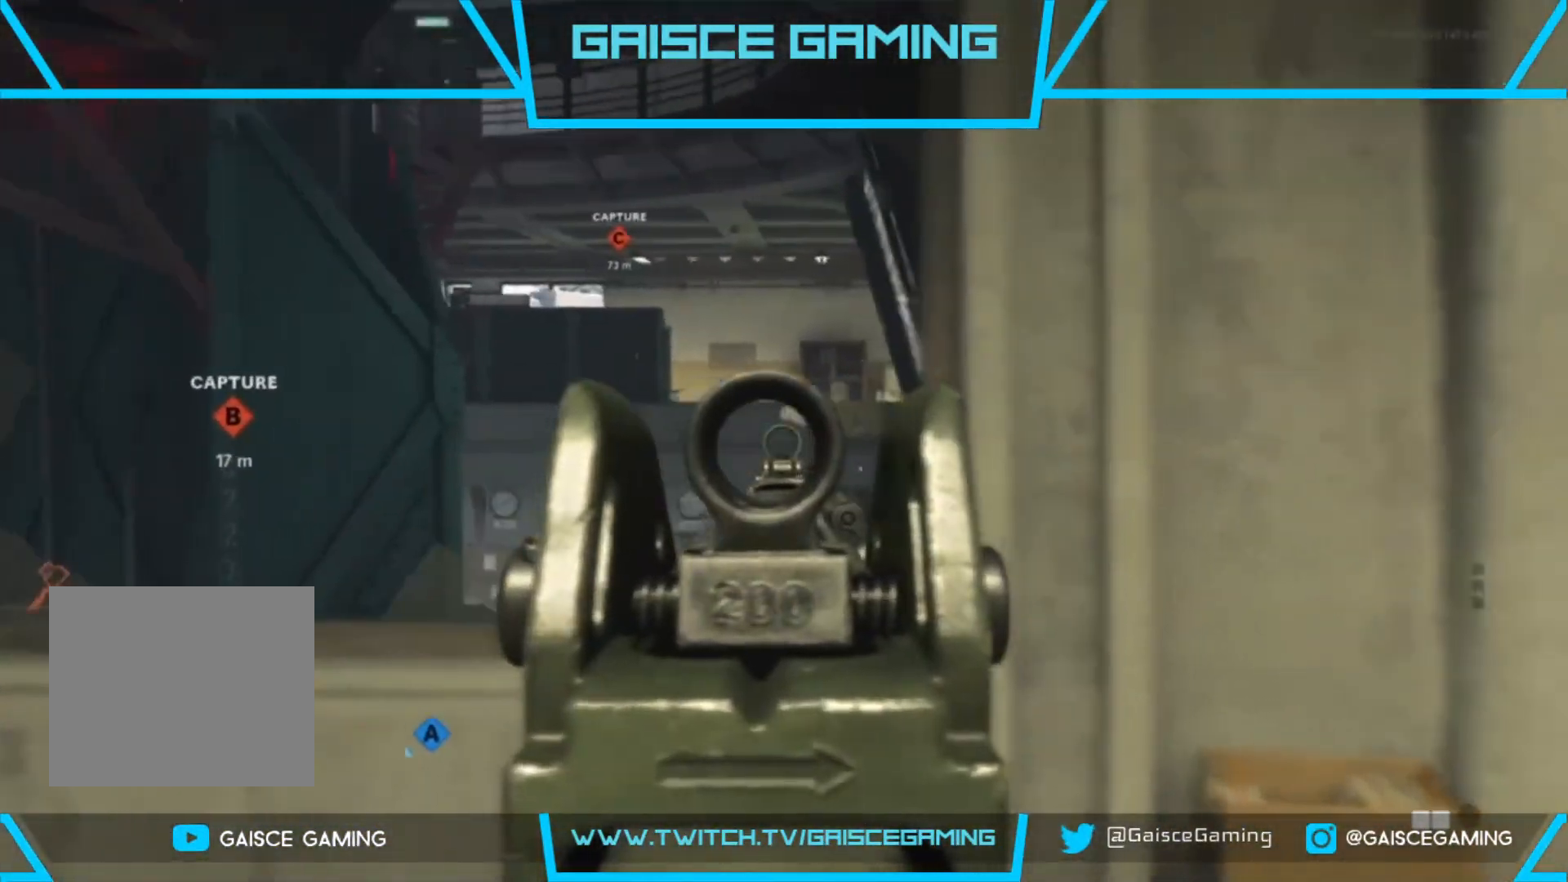
{"buttons": [], "left_stick": "right", "right_stick": "center", "events": [[150, "right_stick", "center"], [250, "left_stick", "right"], [383, "L2", "up"]]}
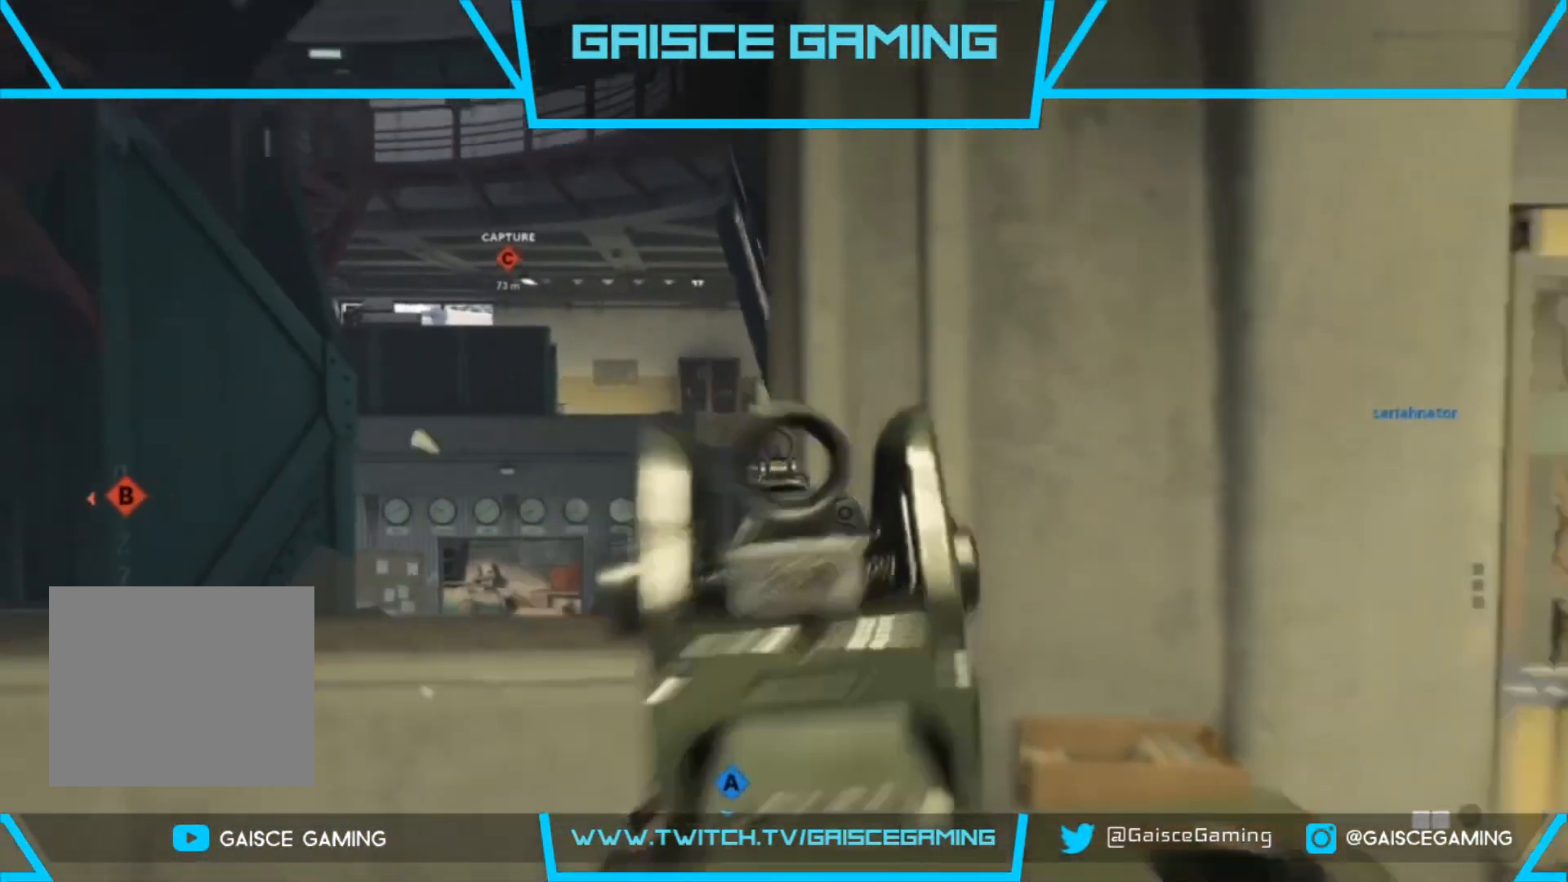
{"buttons": [], "left_stick": "right", "right_stick": "center", "events": []}
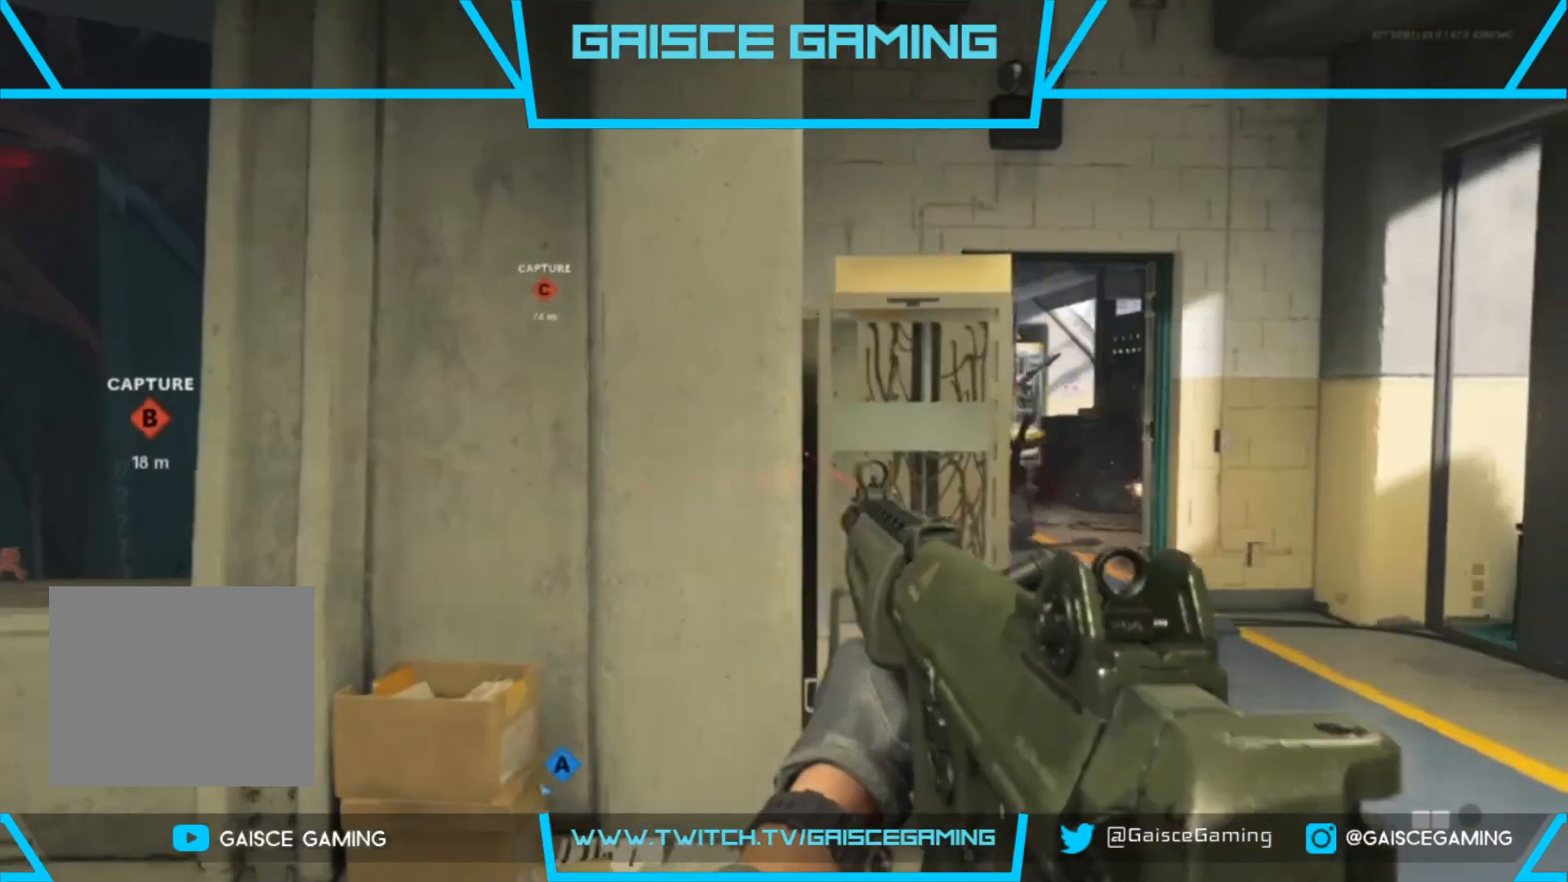
{"buttons": ["L2"], "left_stick": "right", "right_stick": "up-left", "events": [[83, "CIRCLE", "down"], [183, "CIRCLE", "up"], [283, "L2", "down"], [467, "right_stick", "up-left"]]}
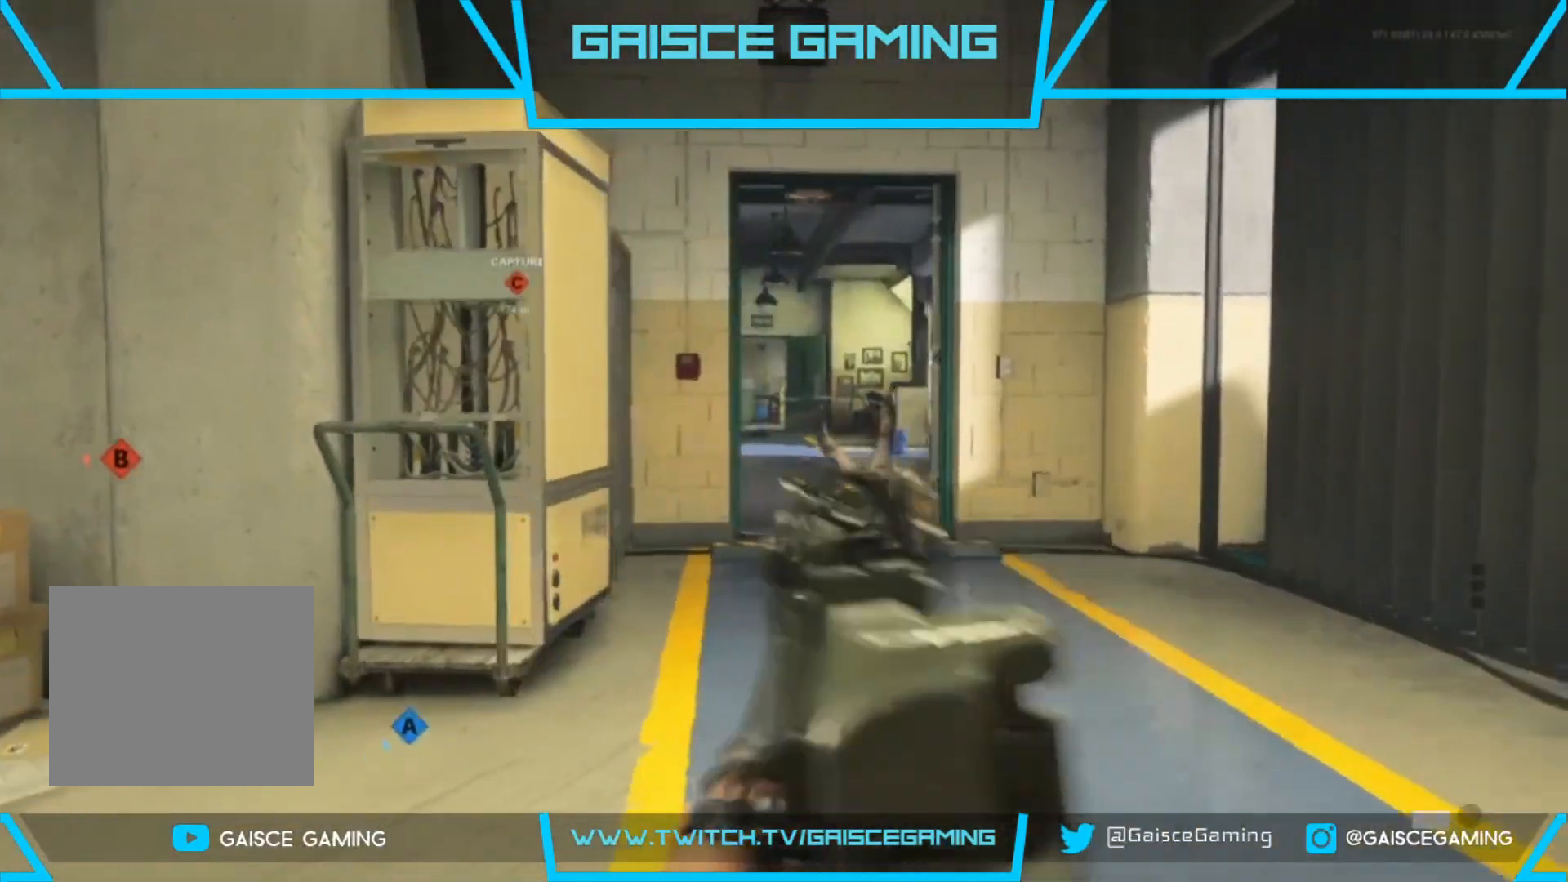
{"buttons": ["L2"], "left_stick": "right", "right_stick": "down-right", "events": [[150, "R2", "down"], [333, "right_stick", "center"], [350, "R2", "up"], [483, "right_stick", "down-right"]]}
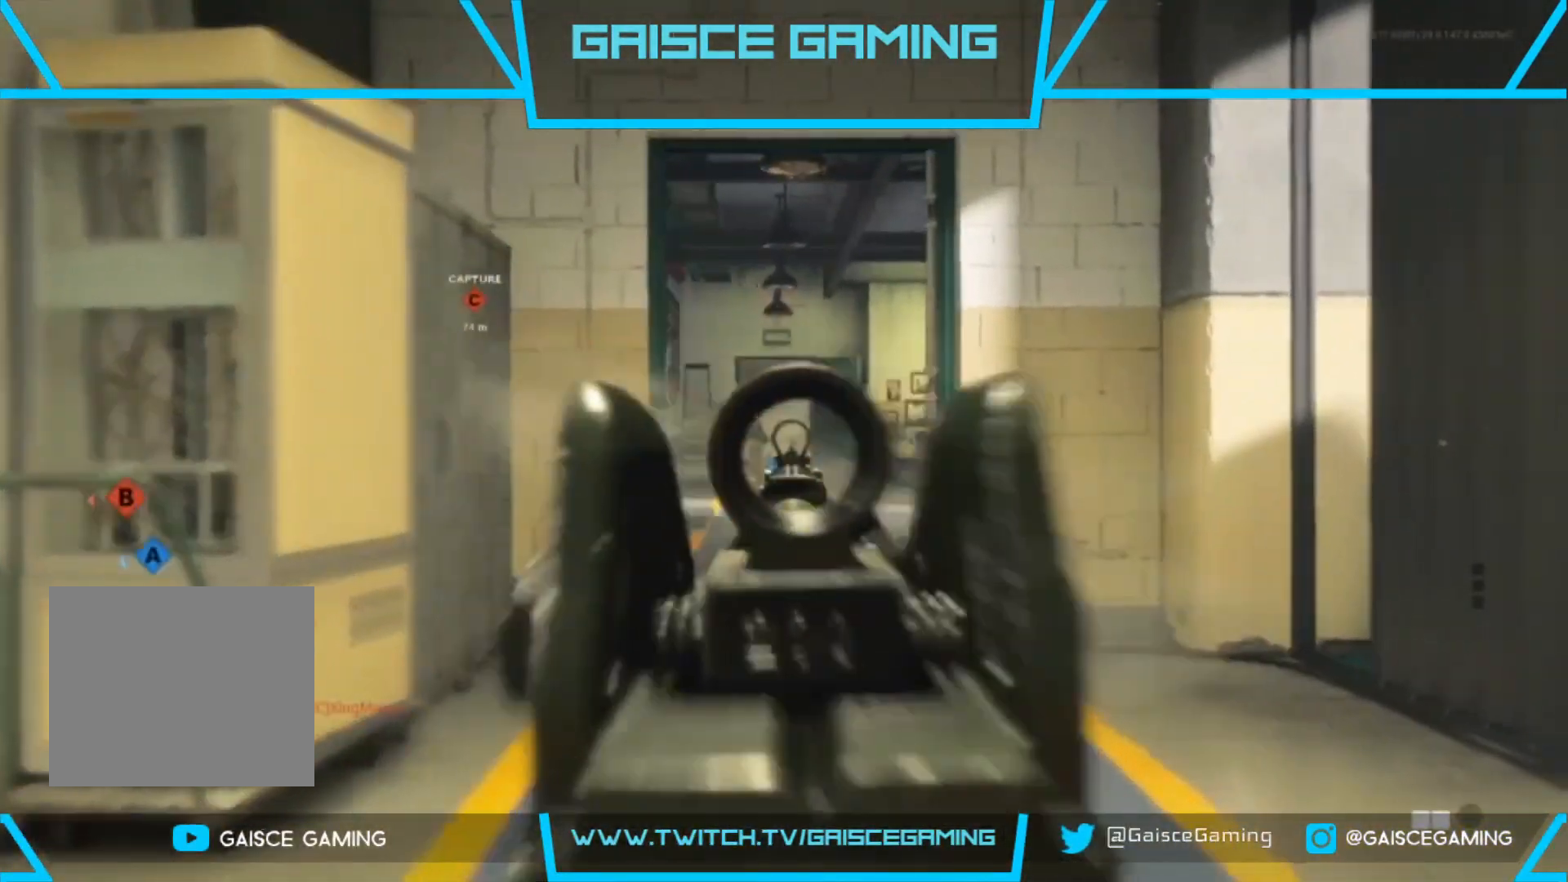
{"buttons": ["L2"], "left_stick": "up-left", "right_stick": "left", "events": [[17, "left_stick", "up-right"], [83, "right_stick", "center"], [250, "right_stick", "left"], [300, "R2", "down"], [483, "R2", "up"], [500, "left_stick", "up-left"]]}
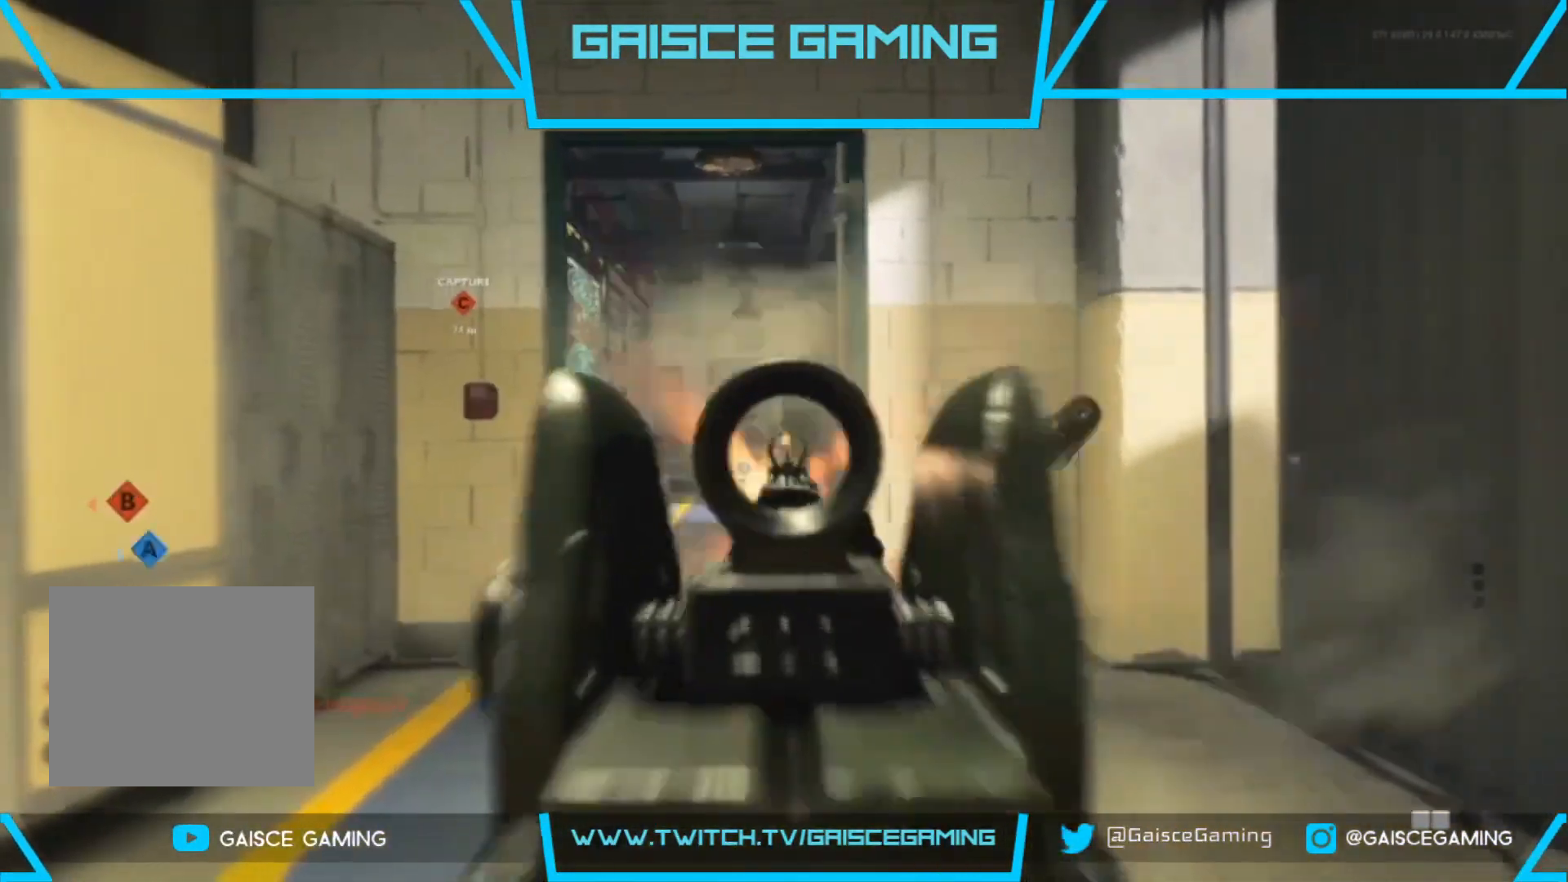
{"buttons": ["L2"], "left_stick": "up-left", "right_stick": "left", "events": [[17, "right_stick", "center"], [83, "right_stick", "left"], [133, "R2", "down"], [233, "right_stick", "center"], [283, "R2", "up"], [350, "R2", "down"], [500, "R2", "up"], [500, "right_stick", "left"]]}
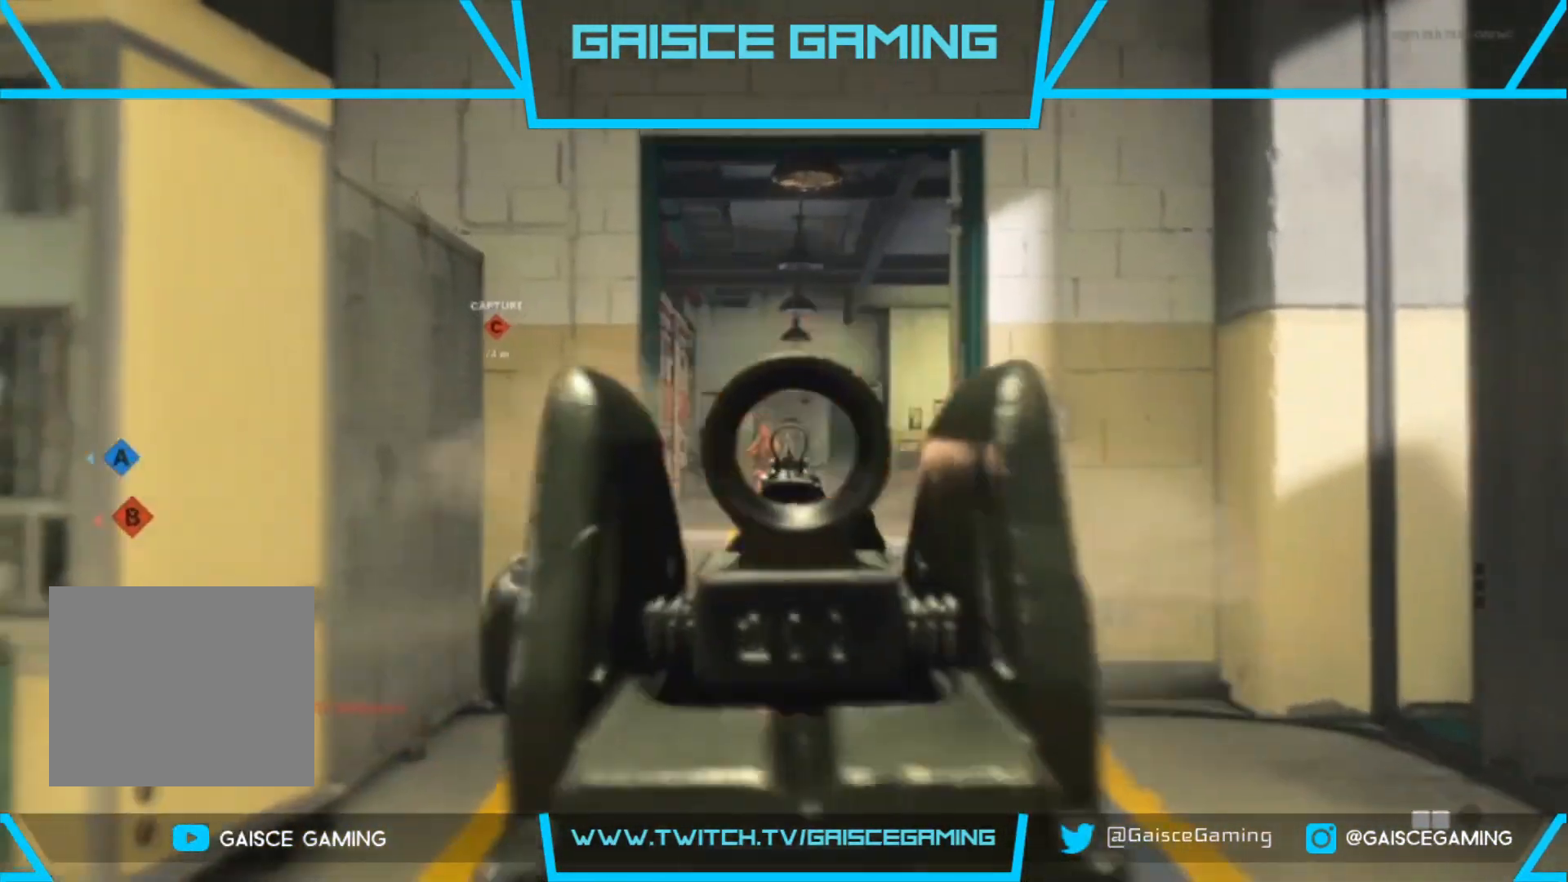
{"buttons": ["L2", "R2"], "left_stick": "right", "right_stick": "center", "events": [[133, "R2", "down"], [133, "right_stick", "center"], [233, "left_stick", "center"], [250, "R2", "up"], [400, "R2", "down"], [400, "left_stick", "right"]]}
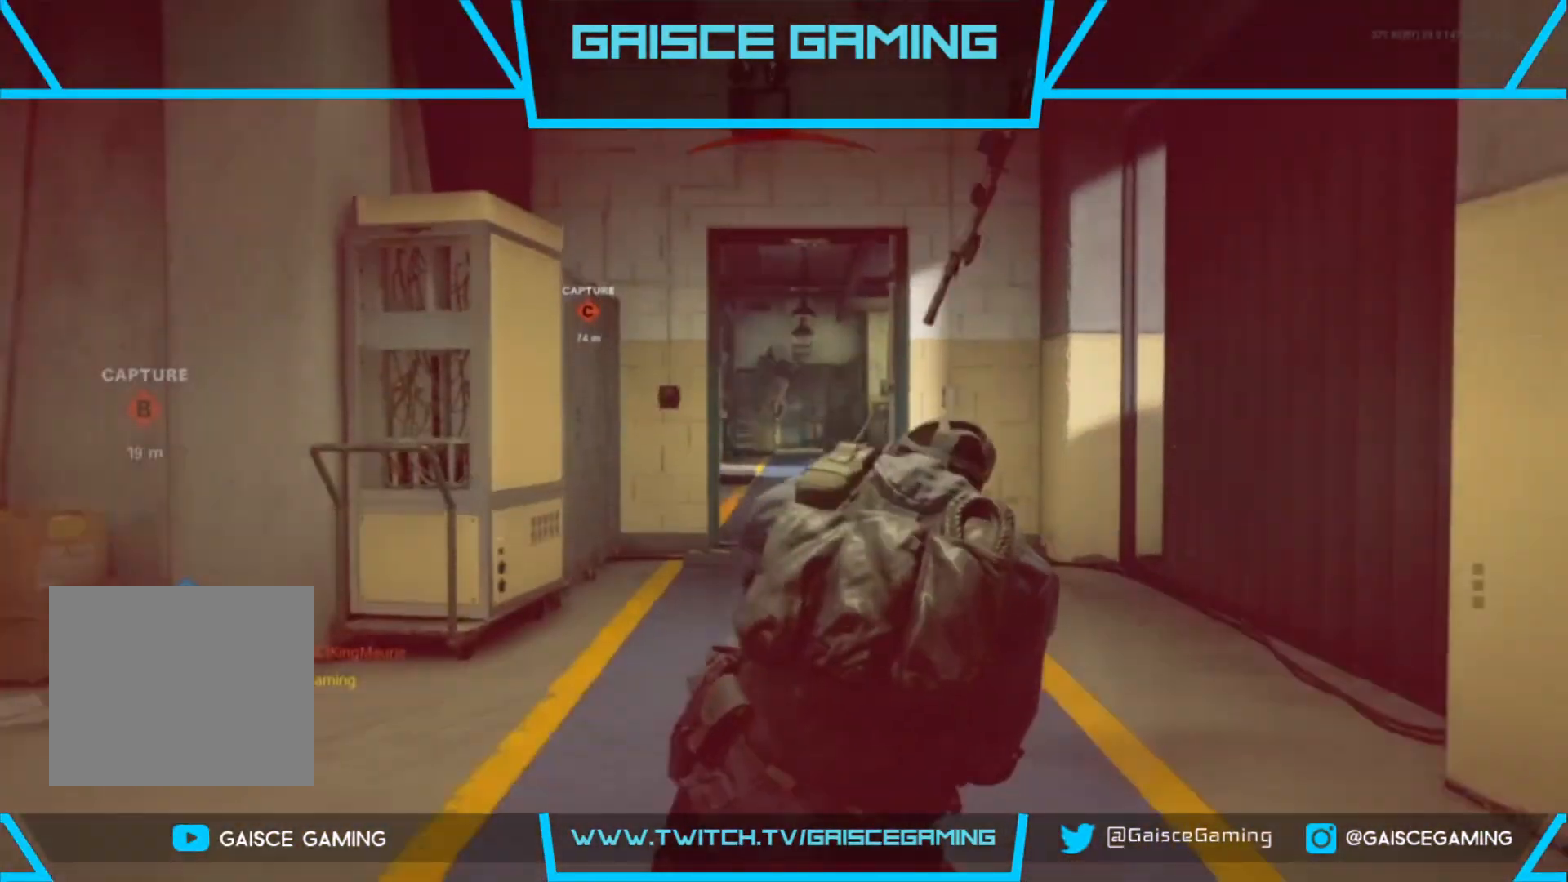
{"buttons": [], "left_stick": "center", "right_stick": "center", "events": [[50, "R2", "up"], [83, "L2", "up"], [150, "left_stick", "center"], [300, "SQUARE", "down"], [433, "SQUARE", "up"]]}
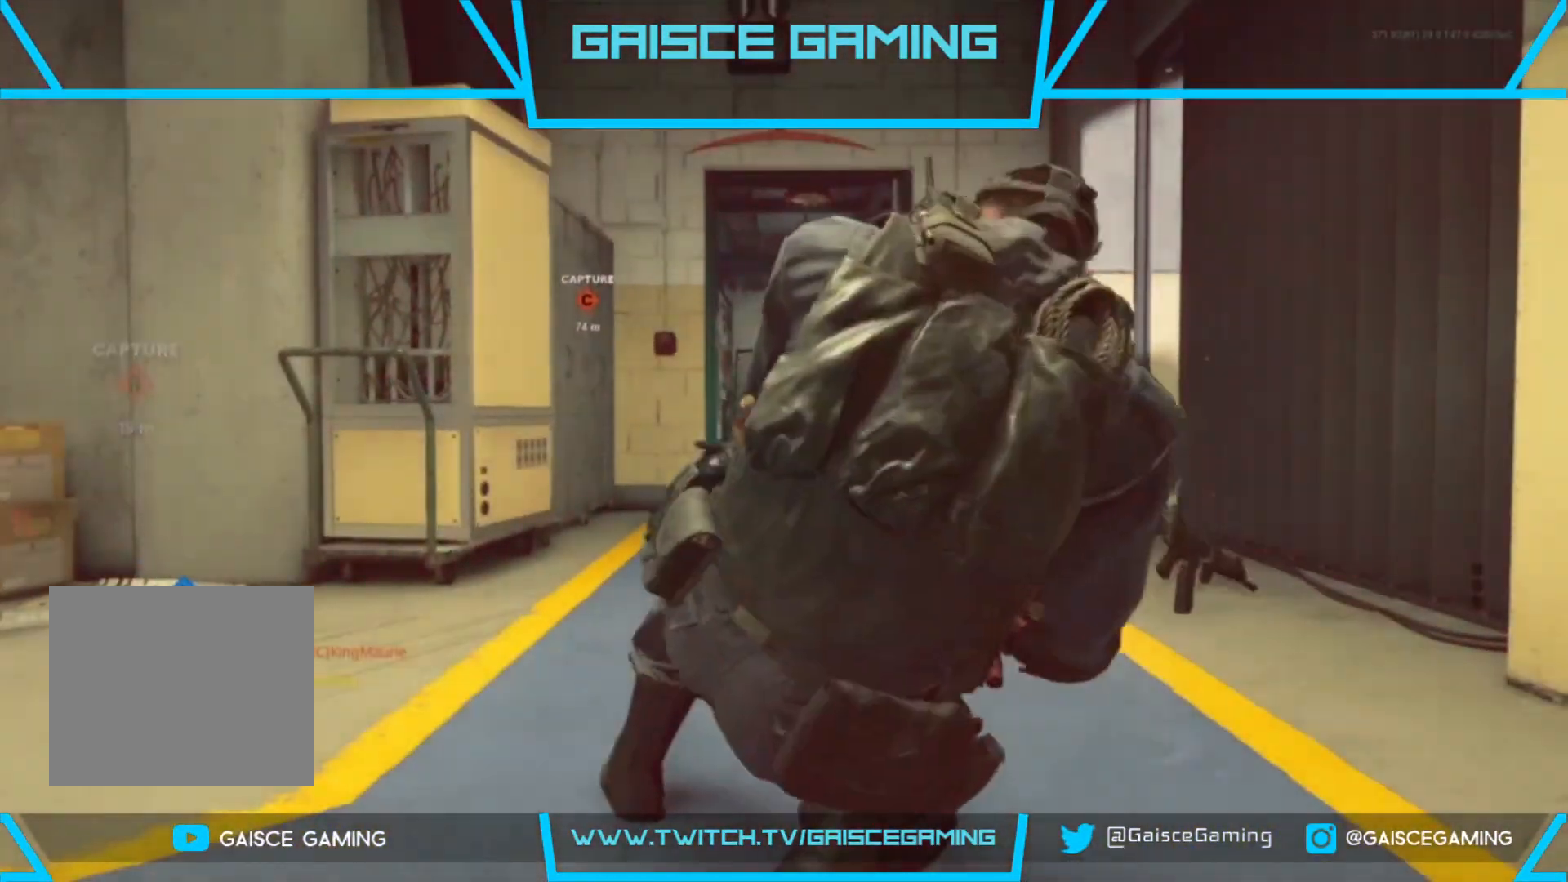
{"buttons": ["SQUARE"], "left_stick": "up-right", "right_stick": "center", "events": [[33, "SQUARE", "down"], [150, "SQUARE", "up"], [250, "SQUARE", "down"], [350, "SQUARE", "up"], [450, "SQUARE", "down"], [450, "left_stick", "up-right"]]}
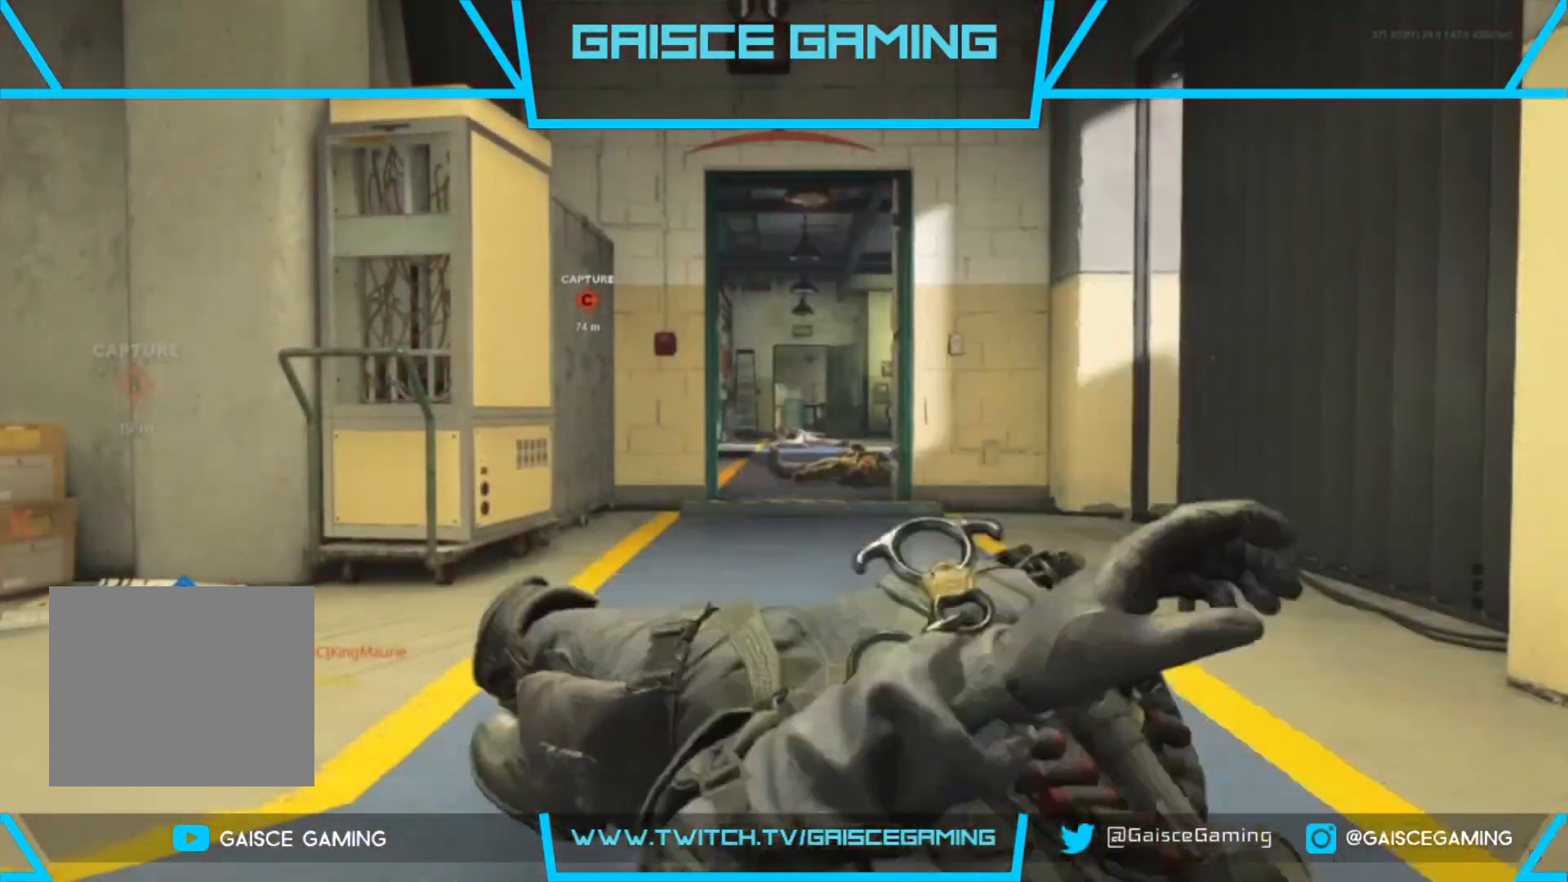
{"buttons": ["SQUARE"], "left_stick": "up", "right_stick": "center", "events": [[50, "SQUARE", "up"], [50, "left_stick", "up"], [100, "SQUARE", "down"], [250, "SQUARE", "up"], [333, "SQUARE", "down"], [400, "SQUARE", "up"], [483, "SQUARE", "down"]]}
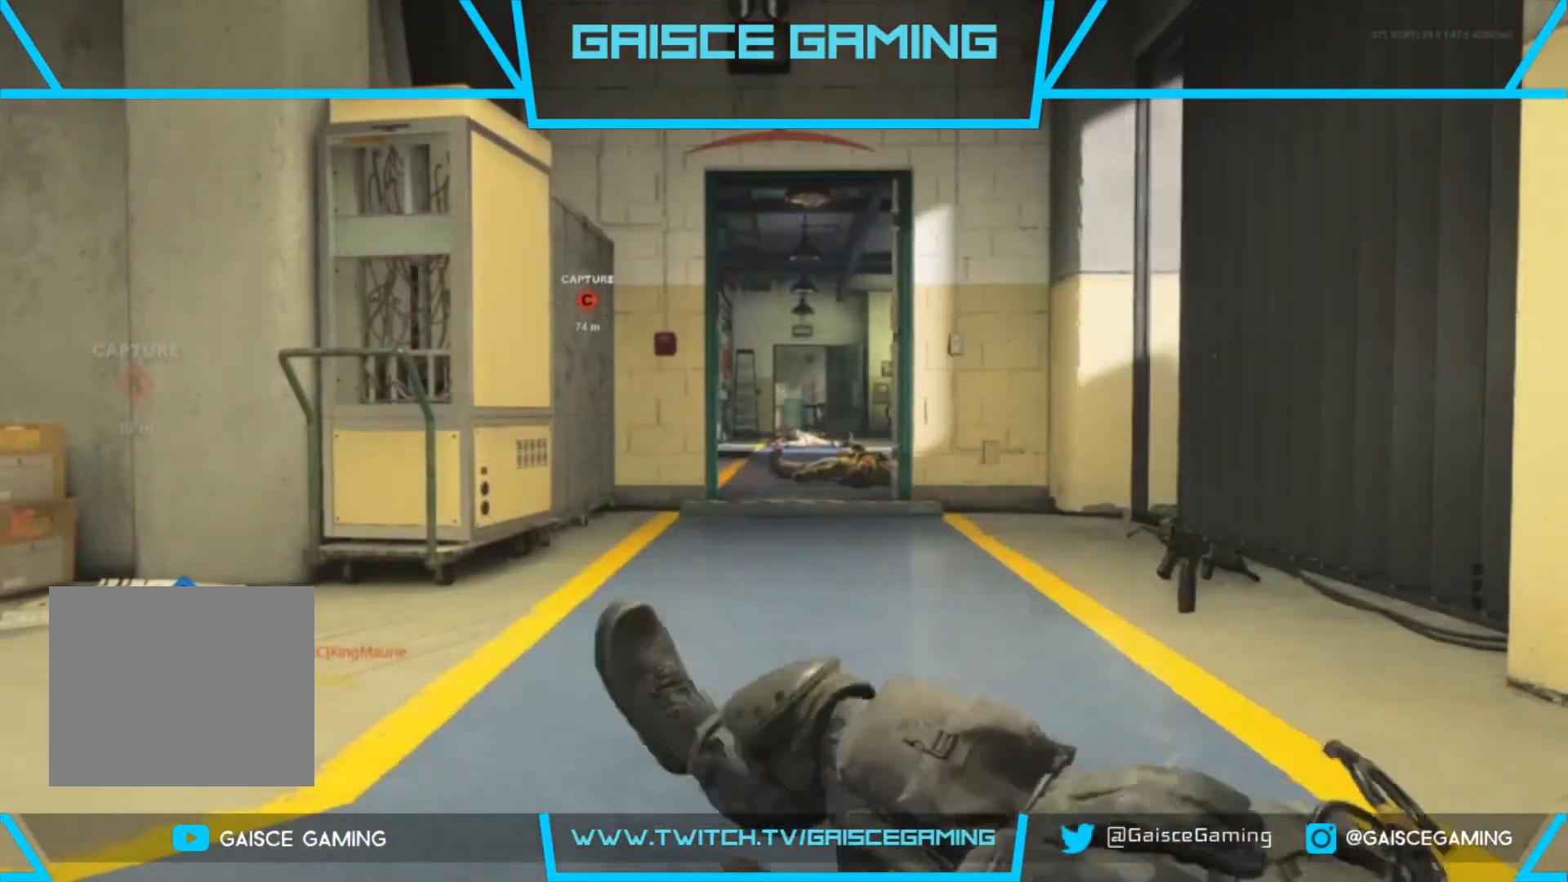
{"buttons": ["L3"], "left_stick": "up", "right_stick": "center", "events": [[100, "SQUARE", "up"], [150, "L3", "down"], [300, "L3", "up"], [383, "L3", "down"]]}
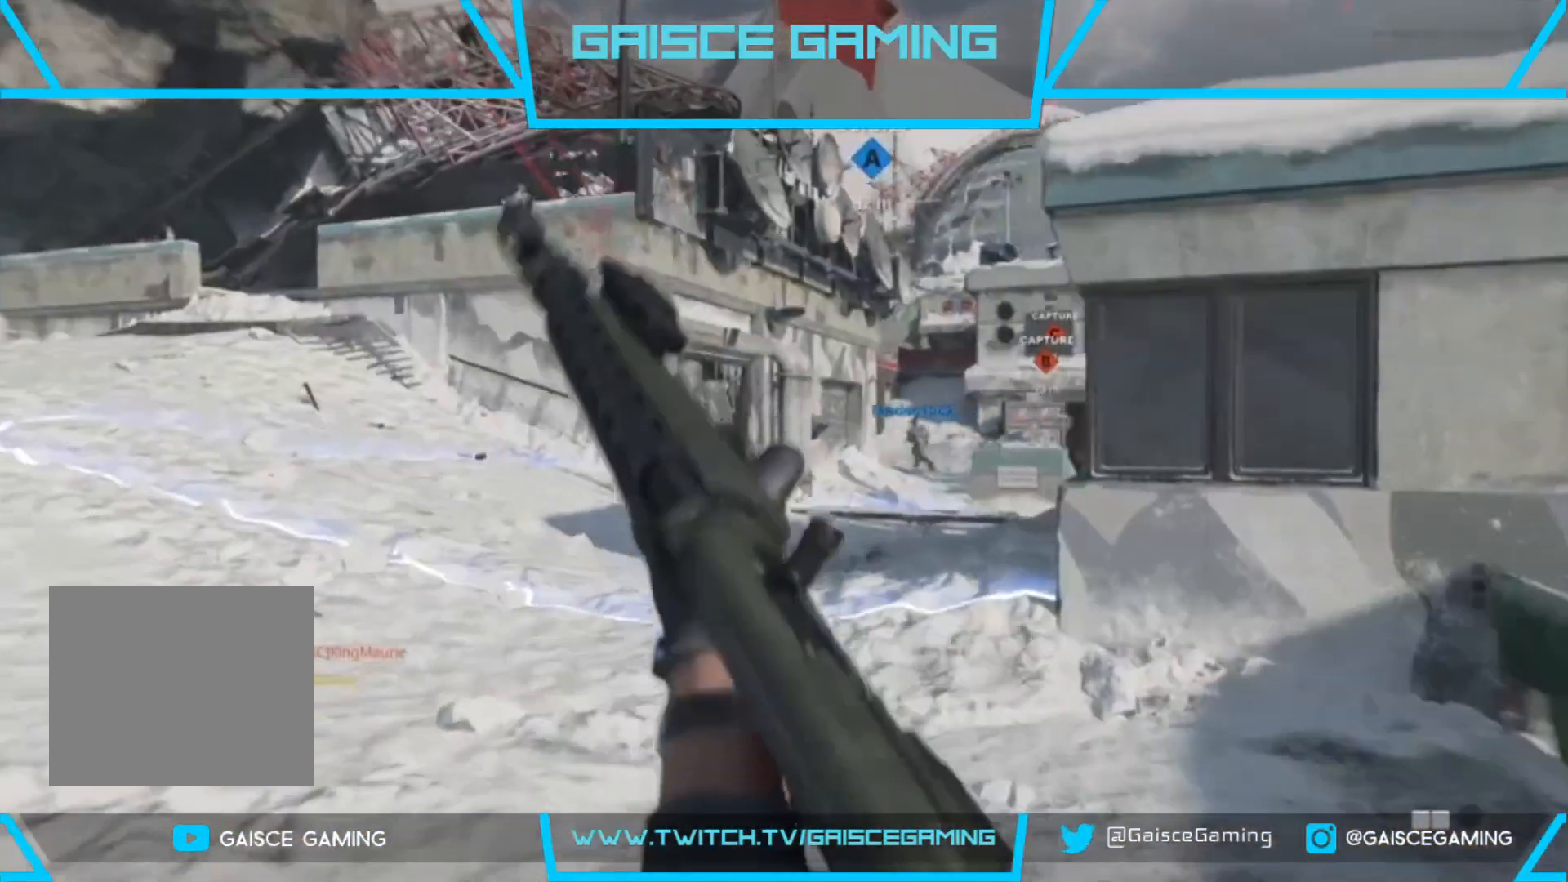
{"buttons": [], "left_stick": "up", "right_stick": "center", "events": [[33, "L3", "up"], [150, "L3", "down"], [300, "L3", "up"]]}
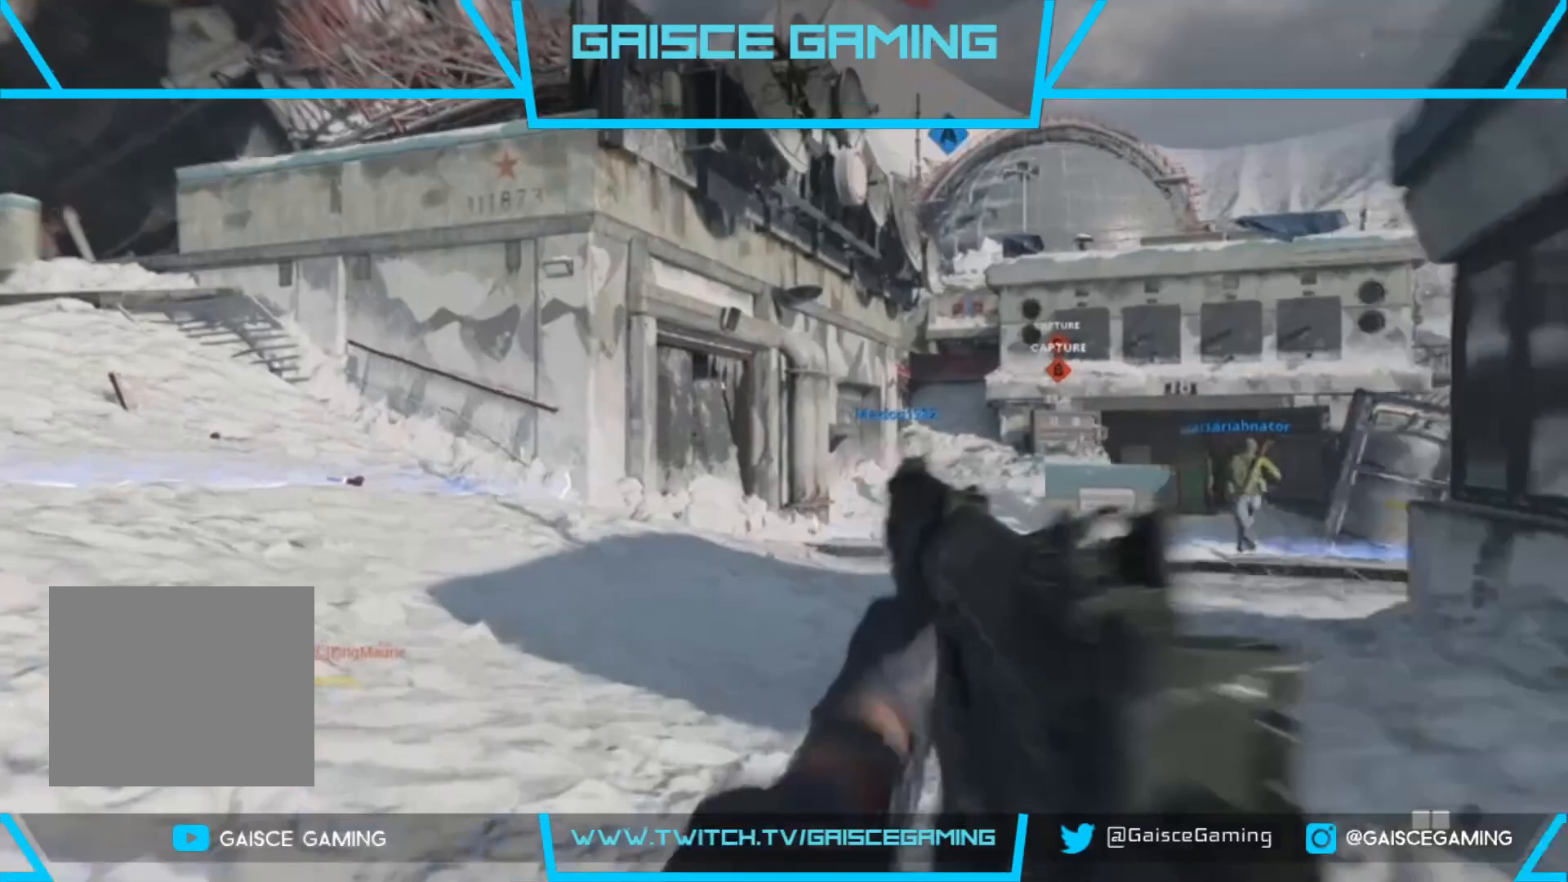
{"buttons": [], "left_stick": "up", "right_stick": "center", "events": [[50, "right_stick", "left"], [333, "right_stick", "center"]]}
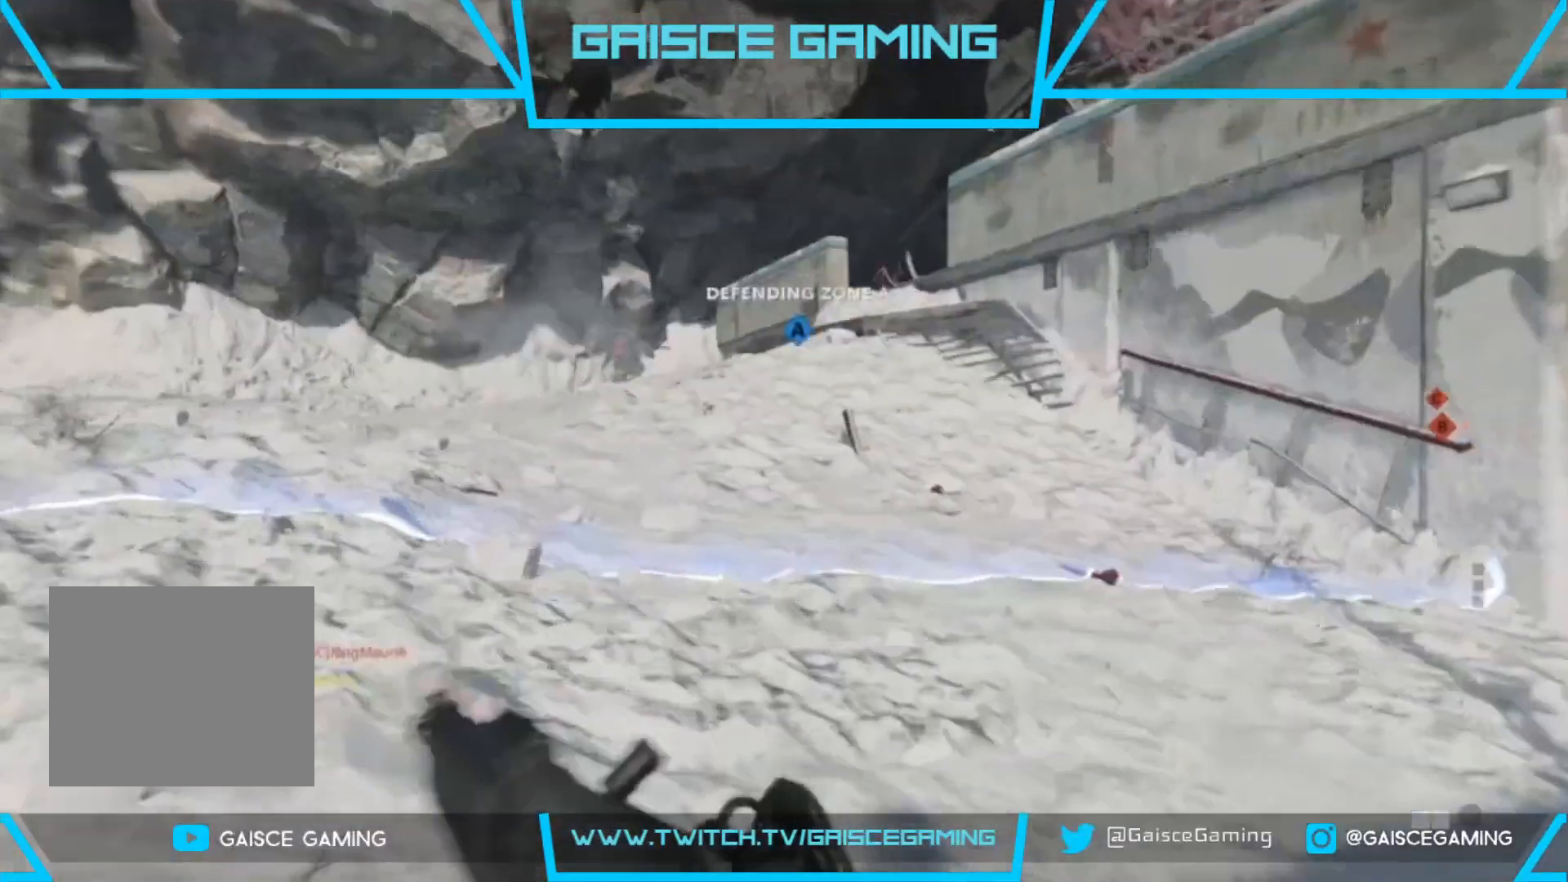
{"buttons": [], "left_stick": "up", "right_stick": "center", "events": []}
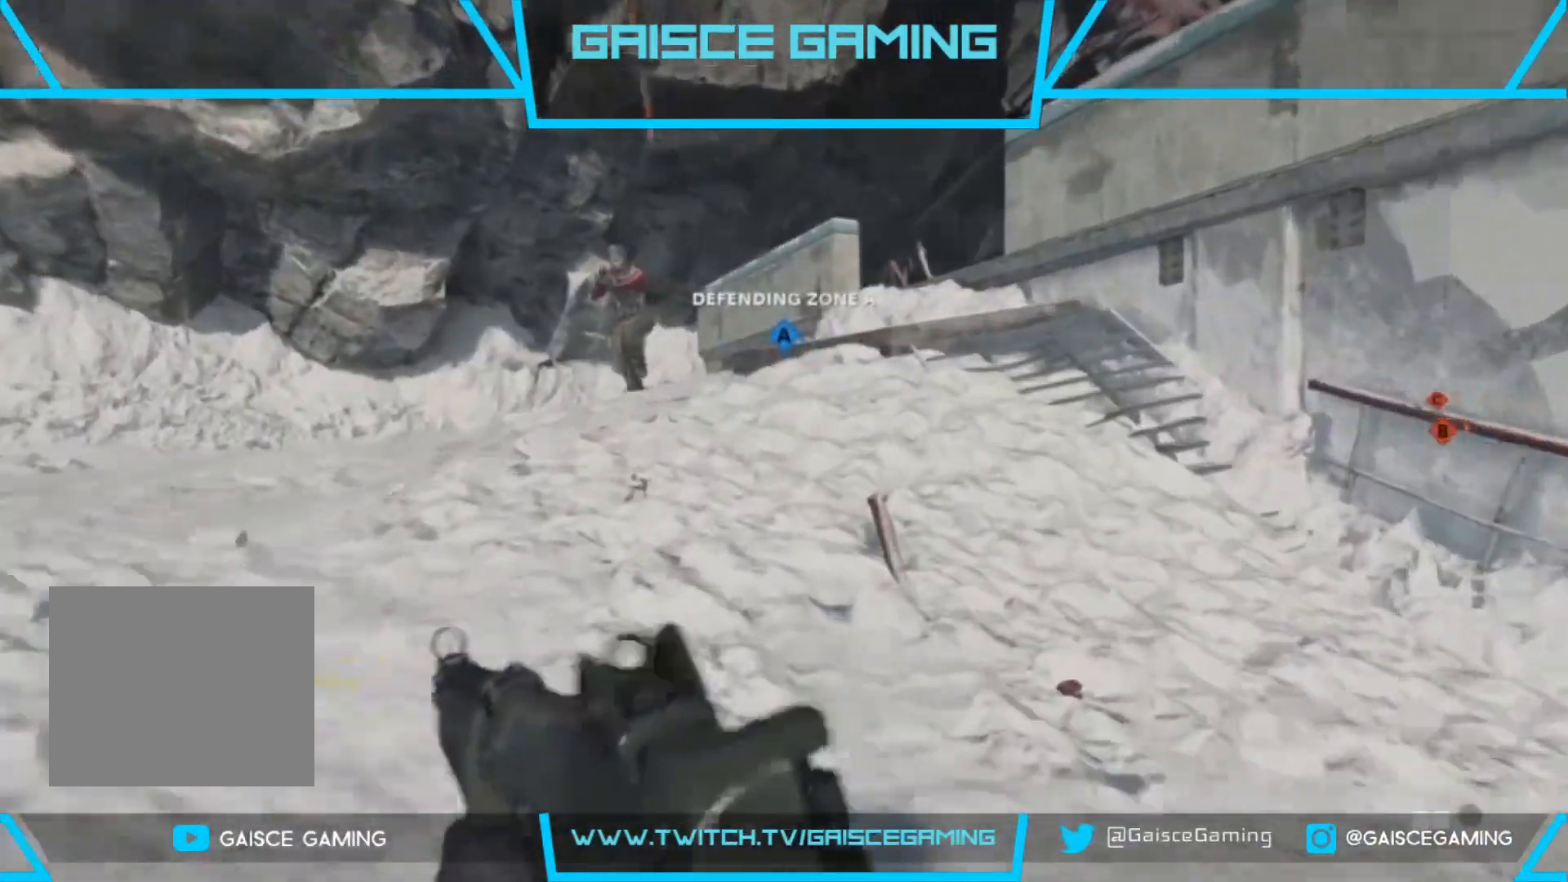
{"buttons": ["L2", "R2", "L3"], "left_stick": "down-right", "right_stick": "down-right", "events": [[100, "right_stick", "left"], [167, "L2", "down"], [183, "R2", "down"], [317, "left_stick", "down"], [383, "right_stick", "down-right"], [400, "L3", "down"], [450, "left_stick", "down-right"]]}
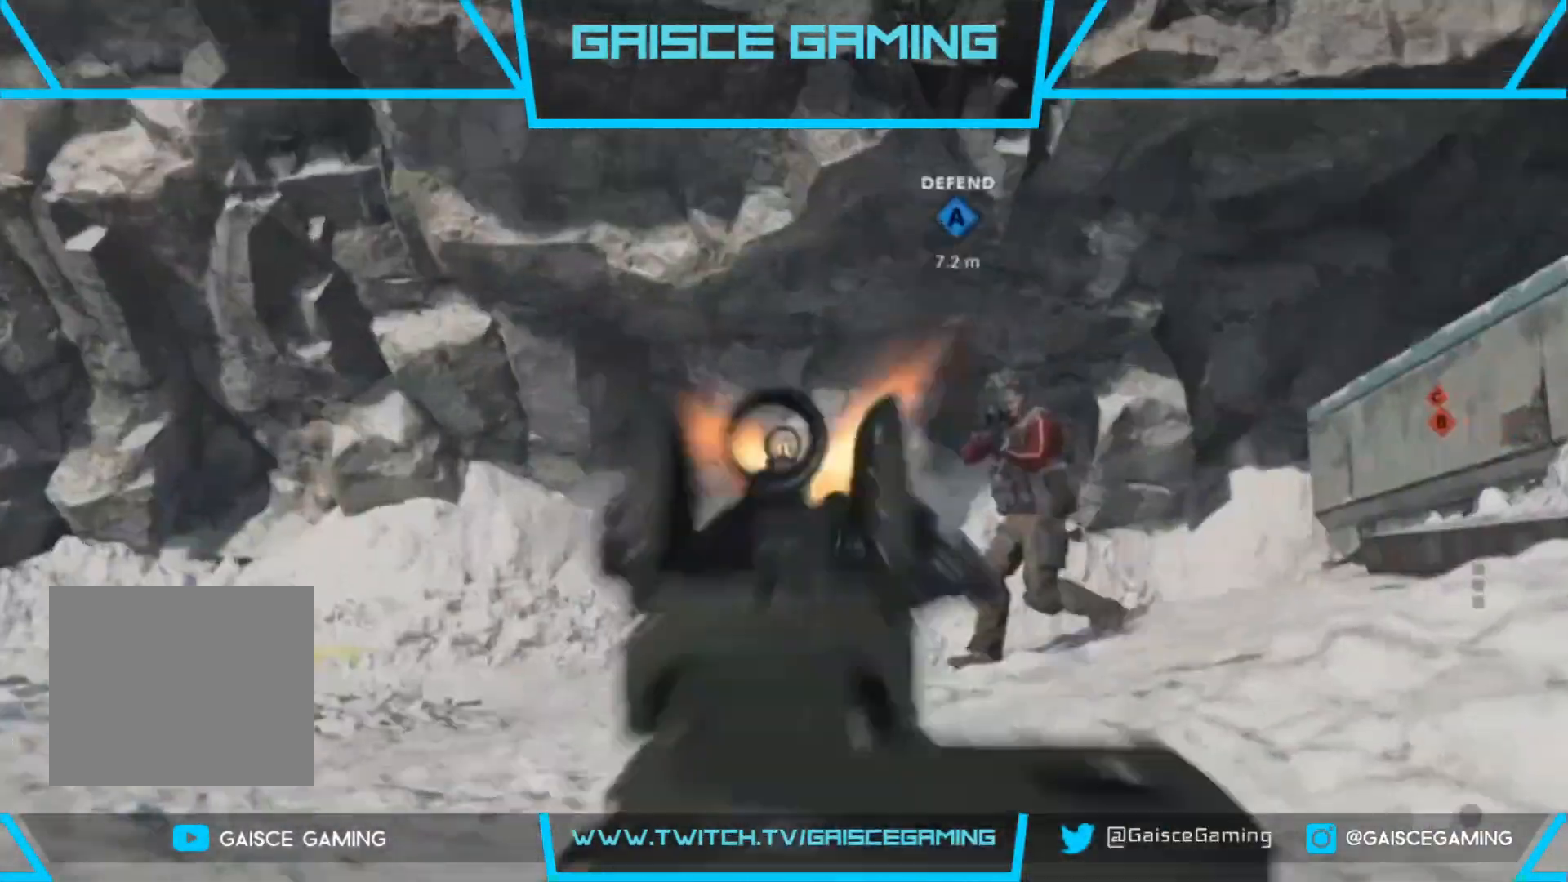
{"buttons": [], "left_stick": "down-right", "right_stick": "center", "events": [[217, "right_stick", "down-left"], [300, "L3", "up"], [300, "right_stick", "left"], [400, "R2", "up"], [483, "L2", "up"], [483, "right_stick", "center"]]}
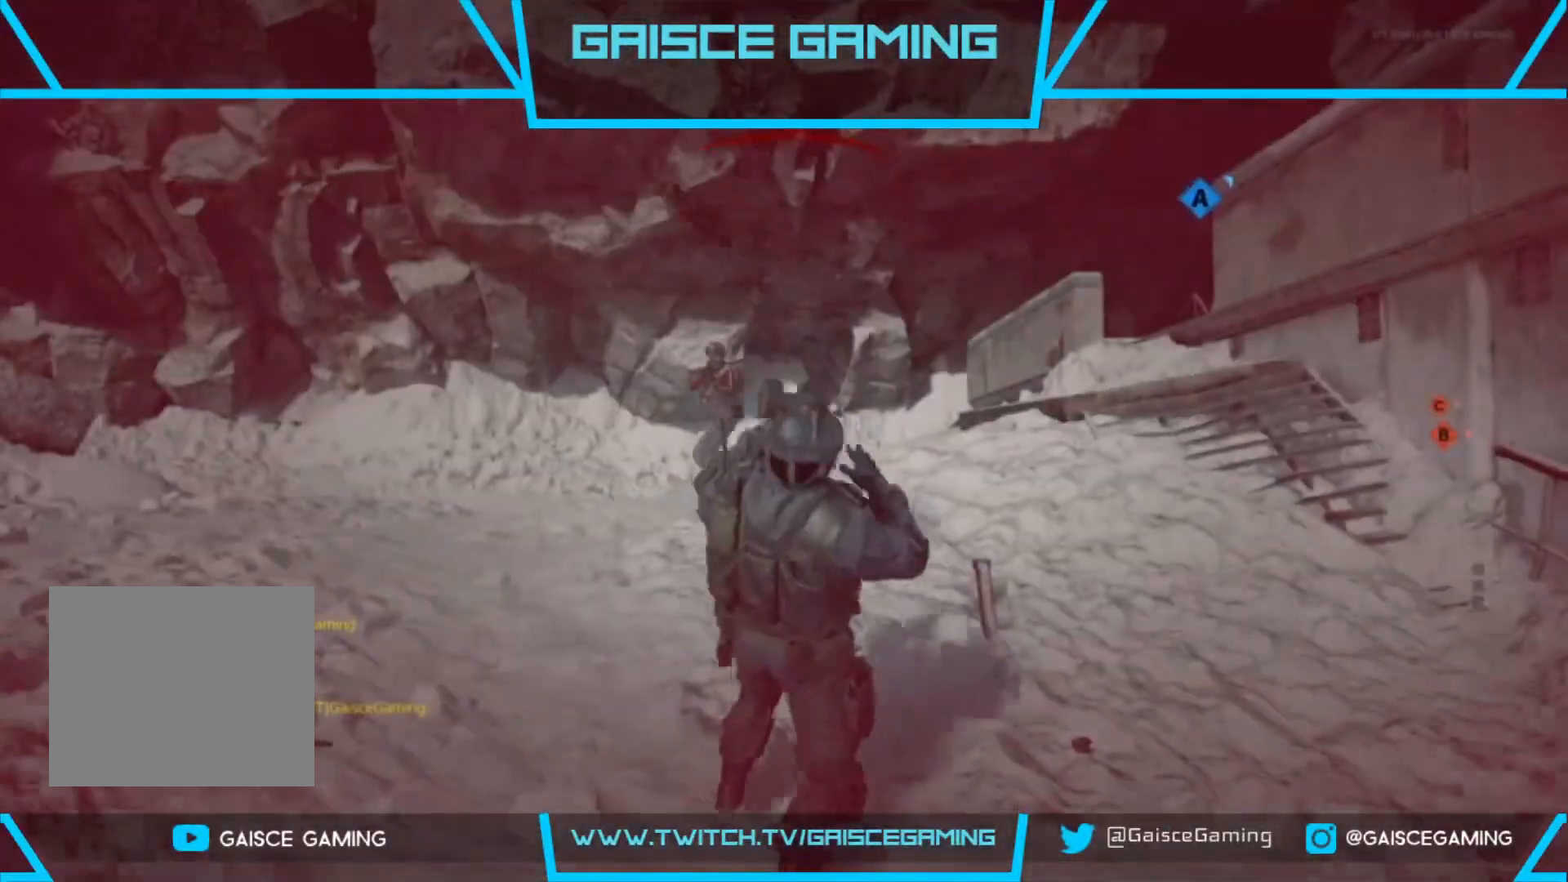
{"buttons": [], "left_stick": "center", "right_stick": "center", "events": [[100, "left_stick", "right"], [267, "left_stick", "center"]]}
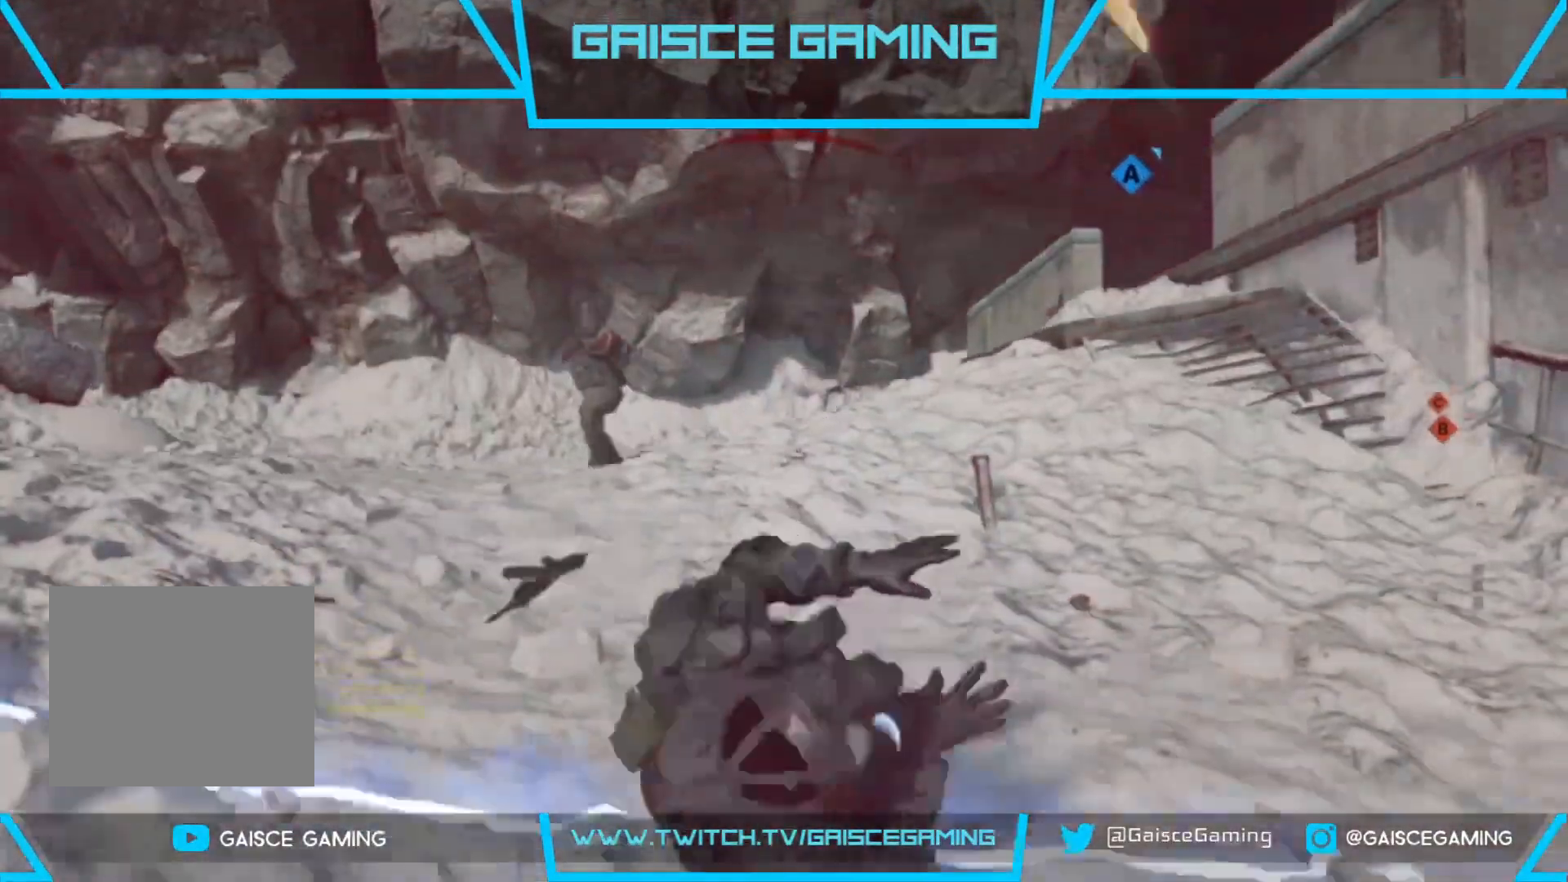
{"buttons": [], "left_stick": "up", "right_stick": "center", "events": [[150, "SQUARE", "down"], [267, "SQUARE", "up"], [283, "left_stick", "up"], [383, "SQUARE", "down"], [450, "SQUARE", "up"]]}
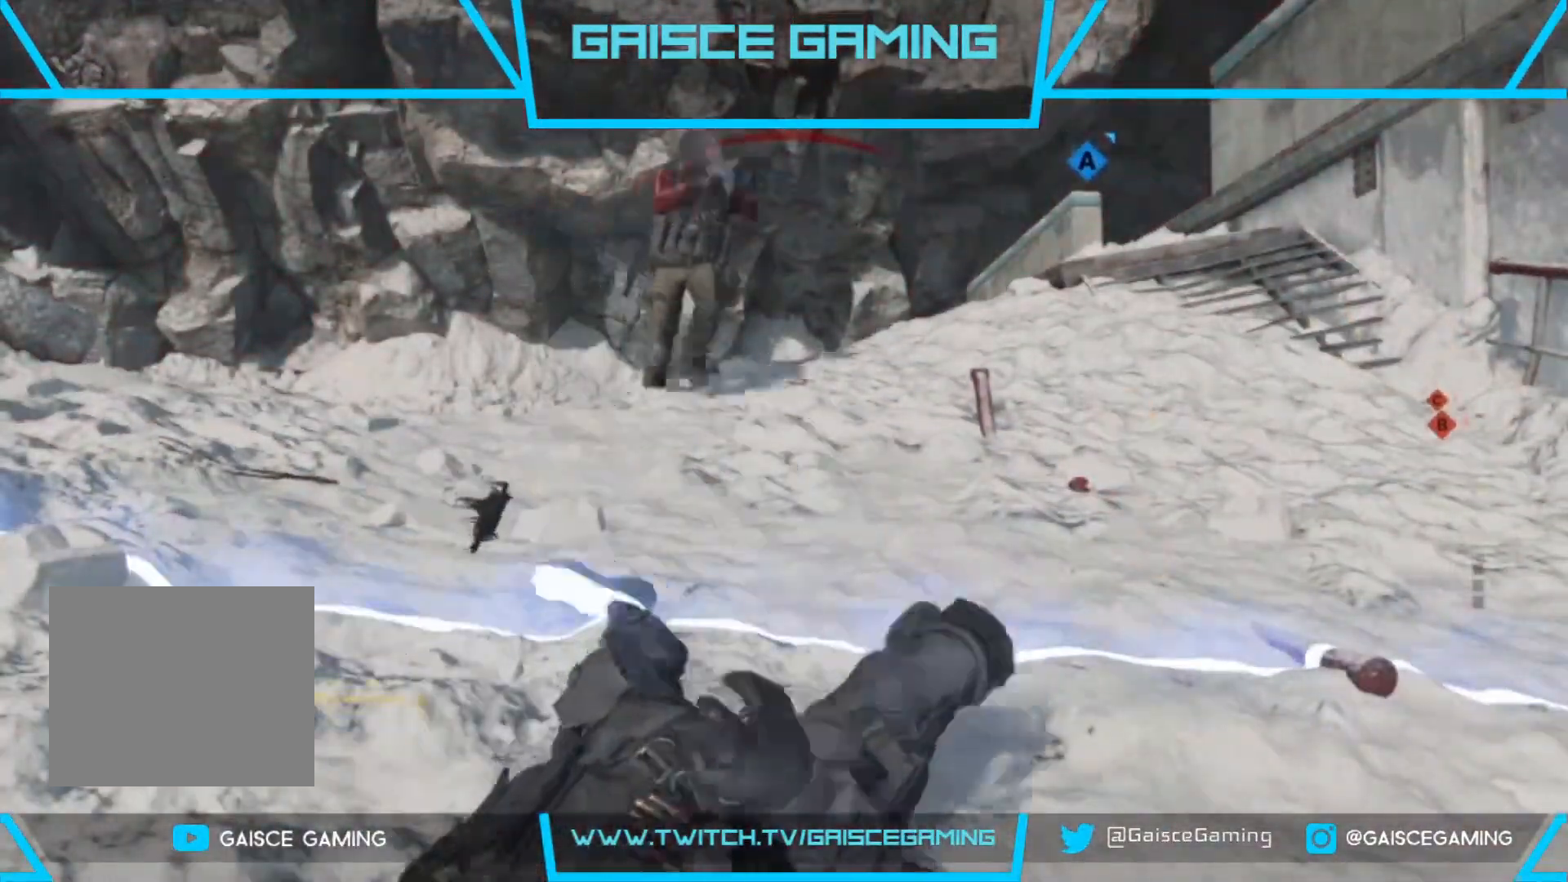
{"buttons": ["SQUARE"], "left_stick": "up", "right_stick": "center", "events": [[67, "SQUARE", "down"], [150, "SQUARE", "up"], [250, "SQUARE", "down"], [333, "SQUARE", "up"], [433, "SQUARE", "down"]]}
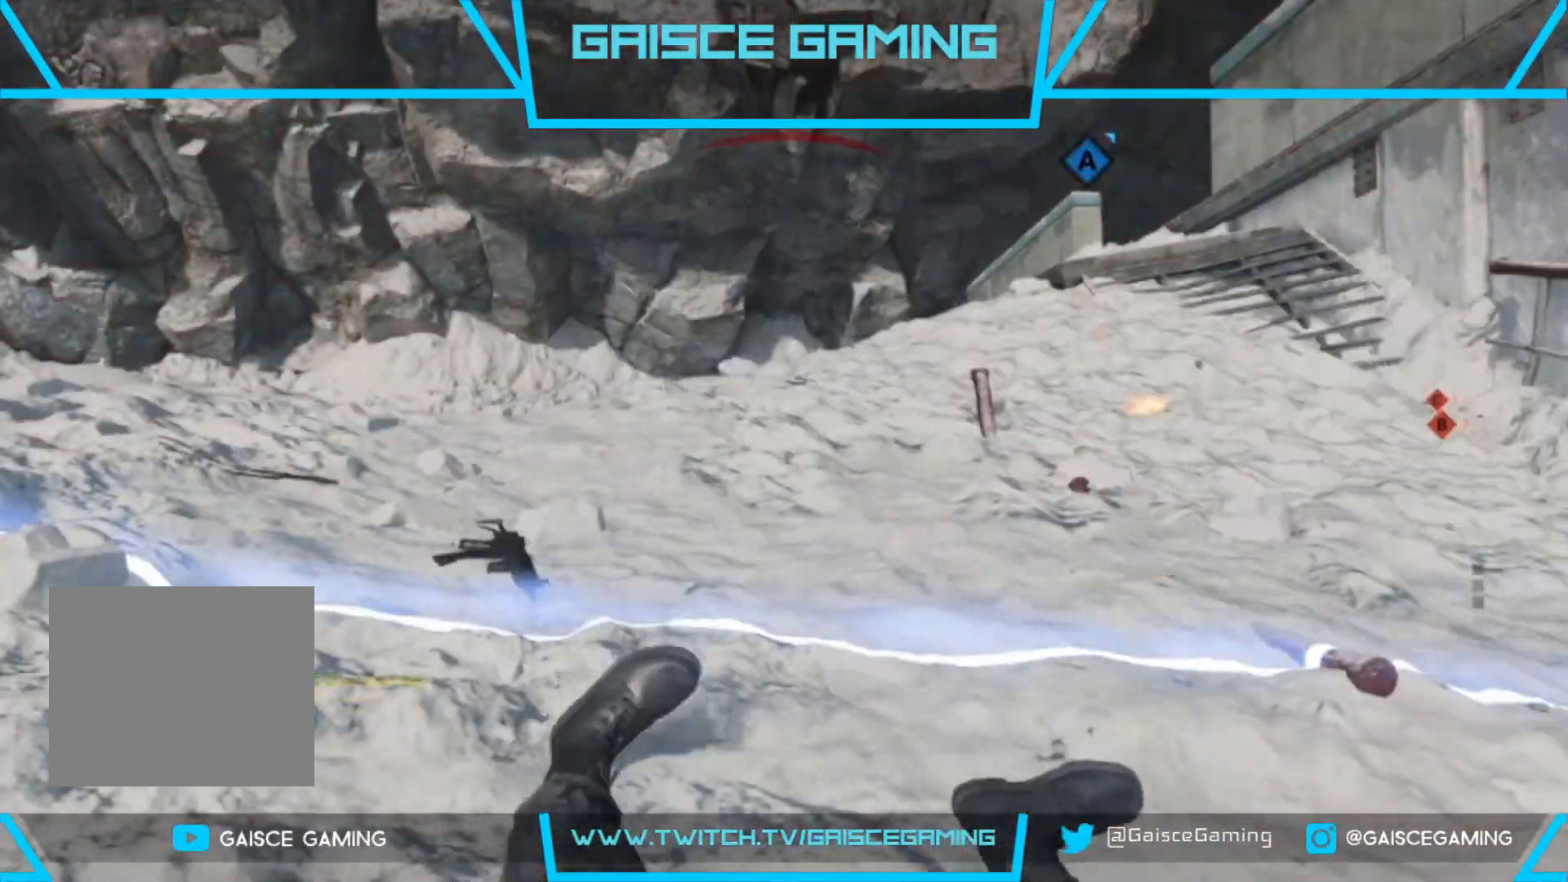
{"buttons": [], "left_stick": "up", "right_stick": "center", "events": [[17, "SQUARE", "up"]]}
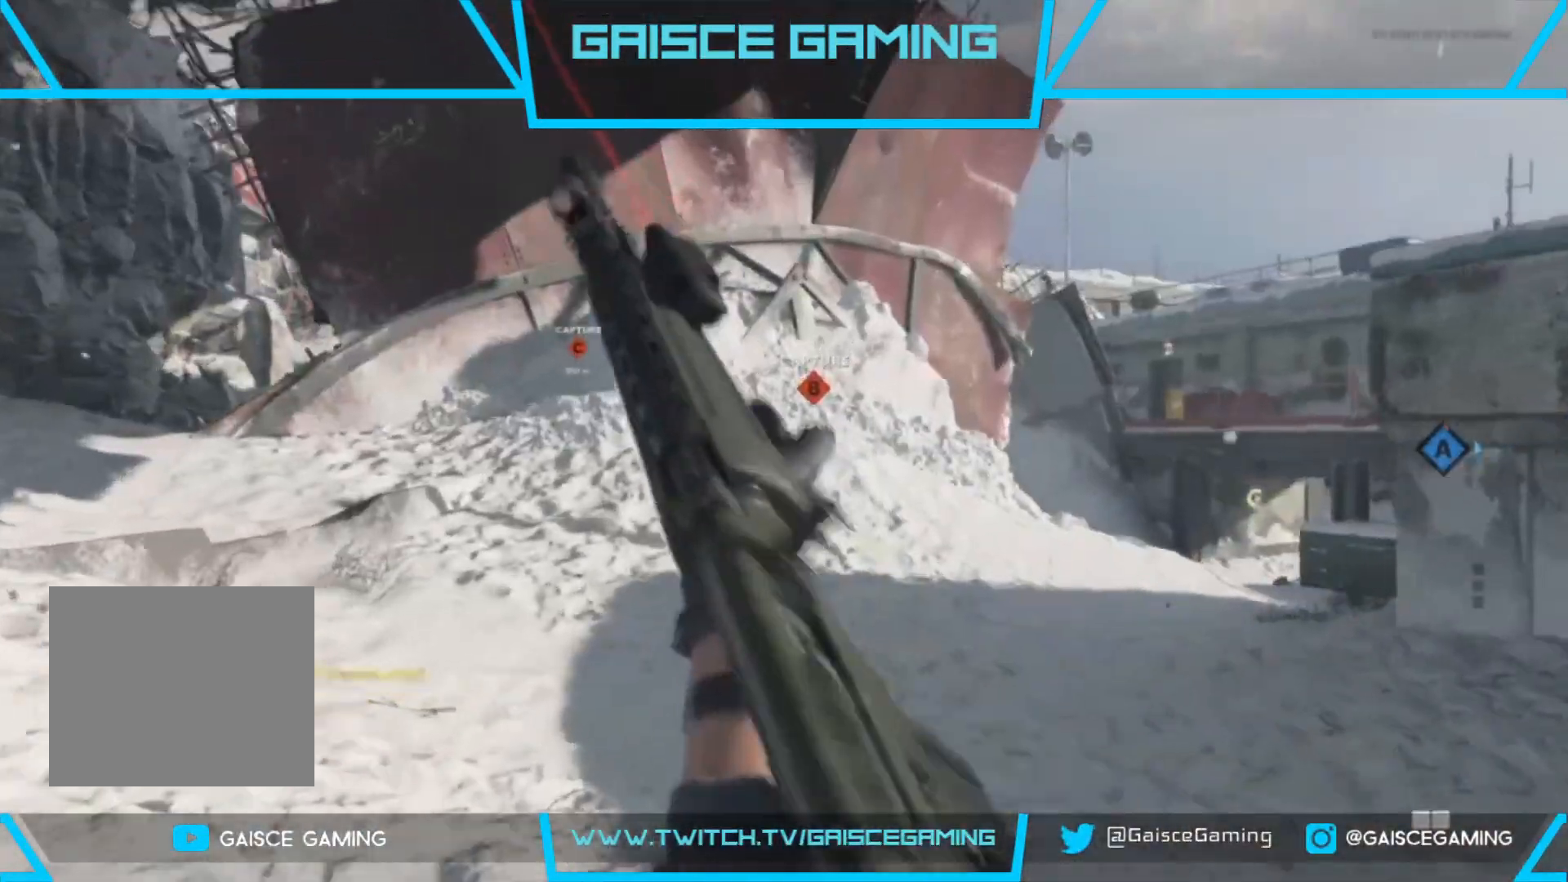
{"buttons": [], "left_stick": "up-right", "right_stick": "down-right", "events": [[133, "right_stick", "down-right"], [367, "left_stick", "up-right"]]}
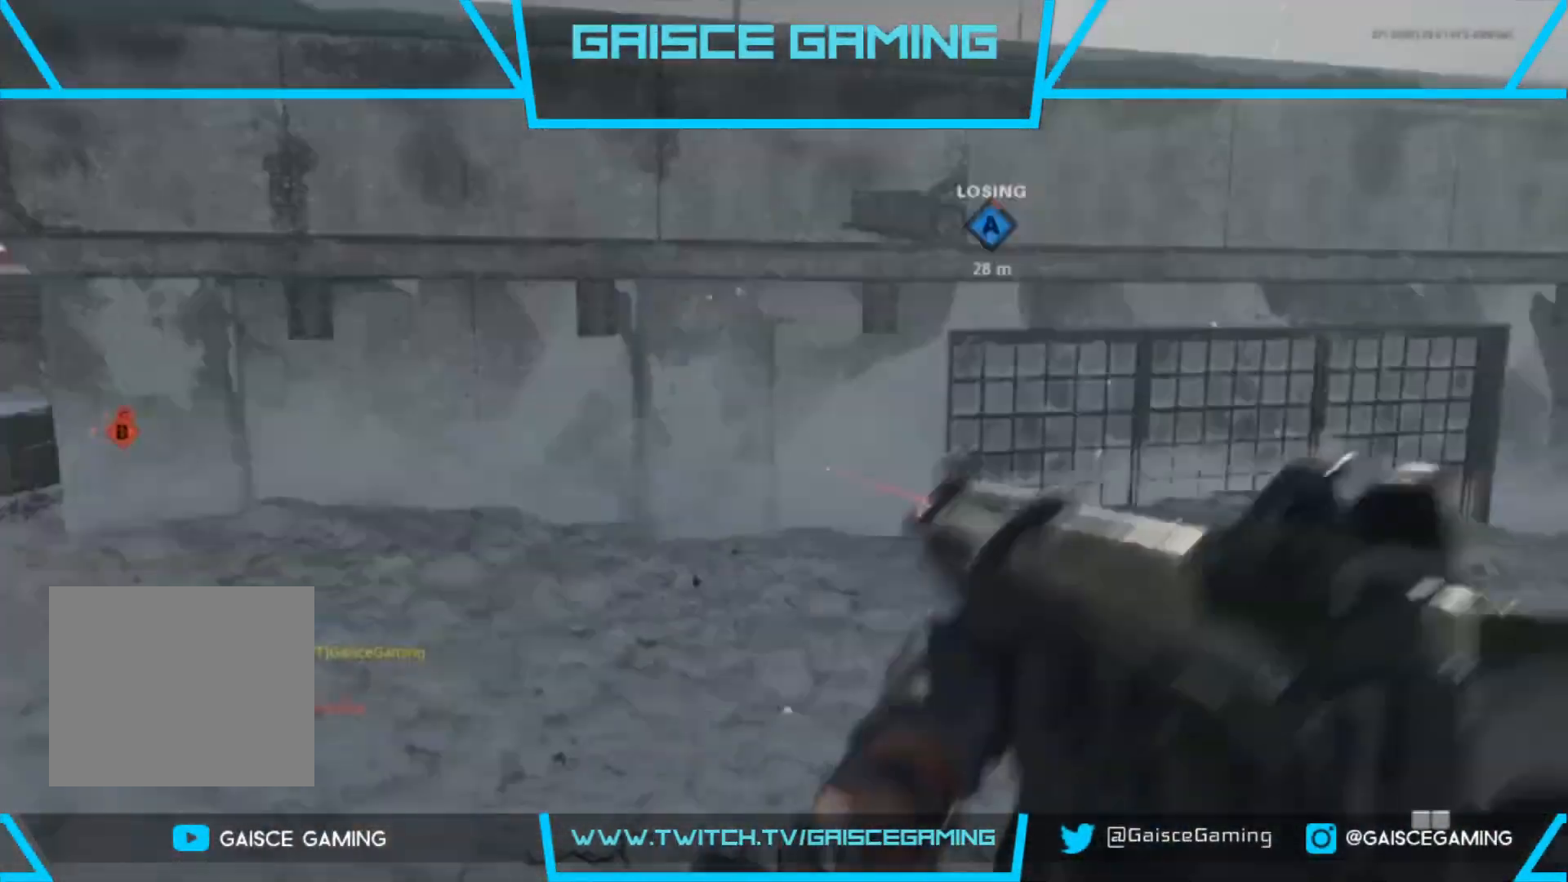
{"buttons": [], "left_stick": "up-right", "right_stick": "down-right", "events": [[67, "L3", "down"], [83, "right_stick", "center"], [233, "L3", "up"], [350, "right_stick", "down-right"]]}
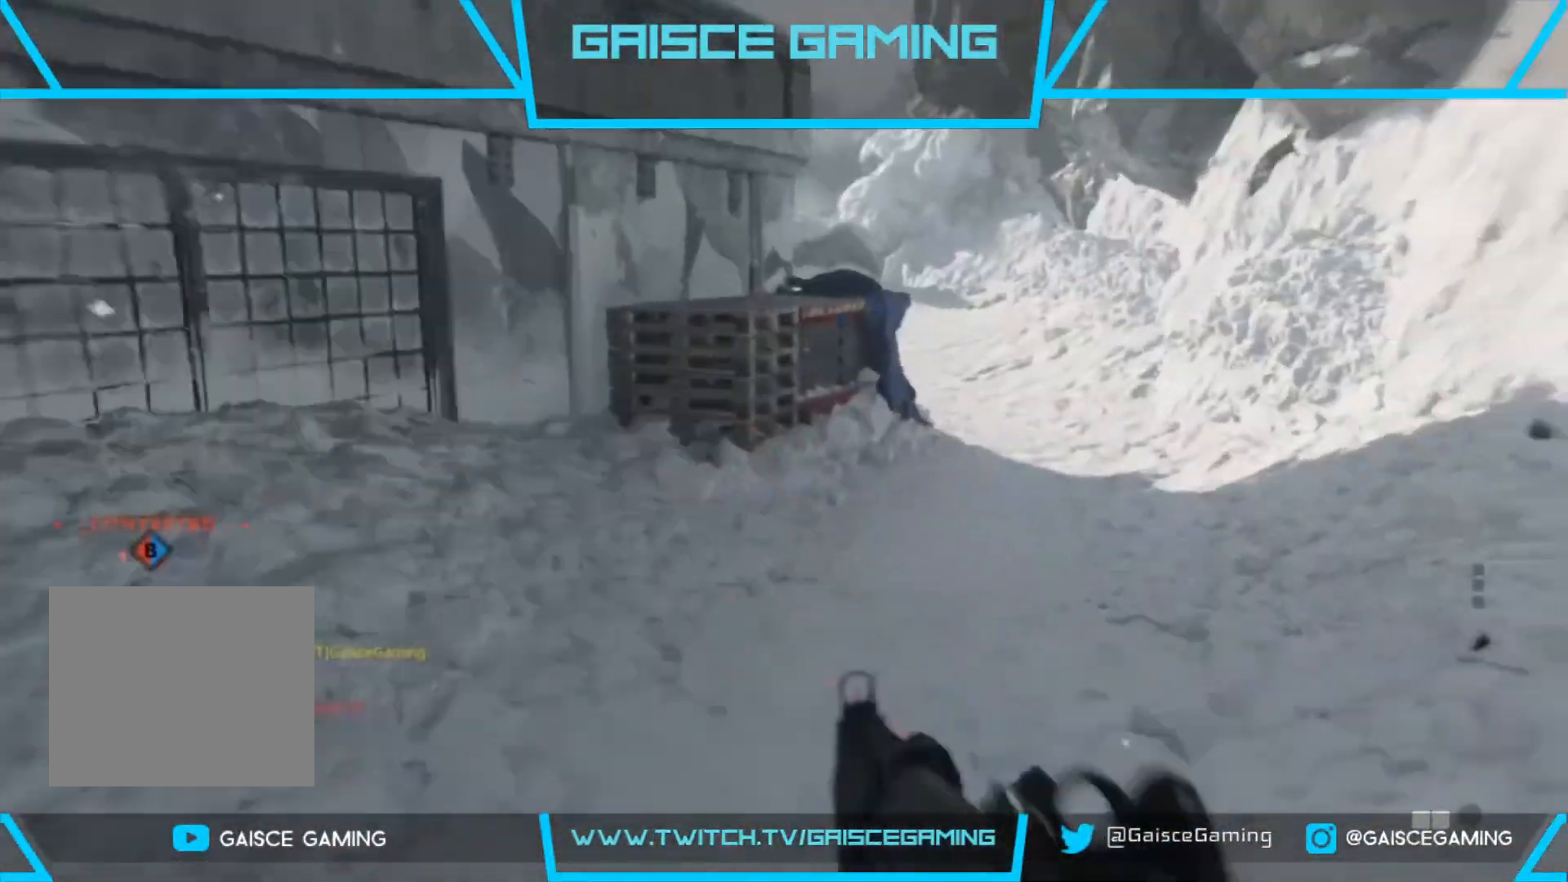
{"buttons": [], "left_stick": "up-right", "right_stick": "center", "events": [[50, "right_stick", "center"], [283, "right_stick", "up-left"], [400, "right_stick", "center"]]}
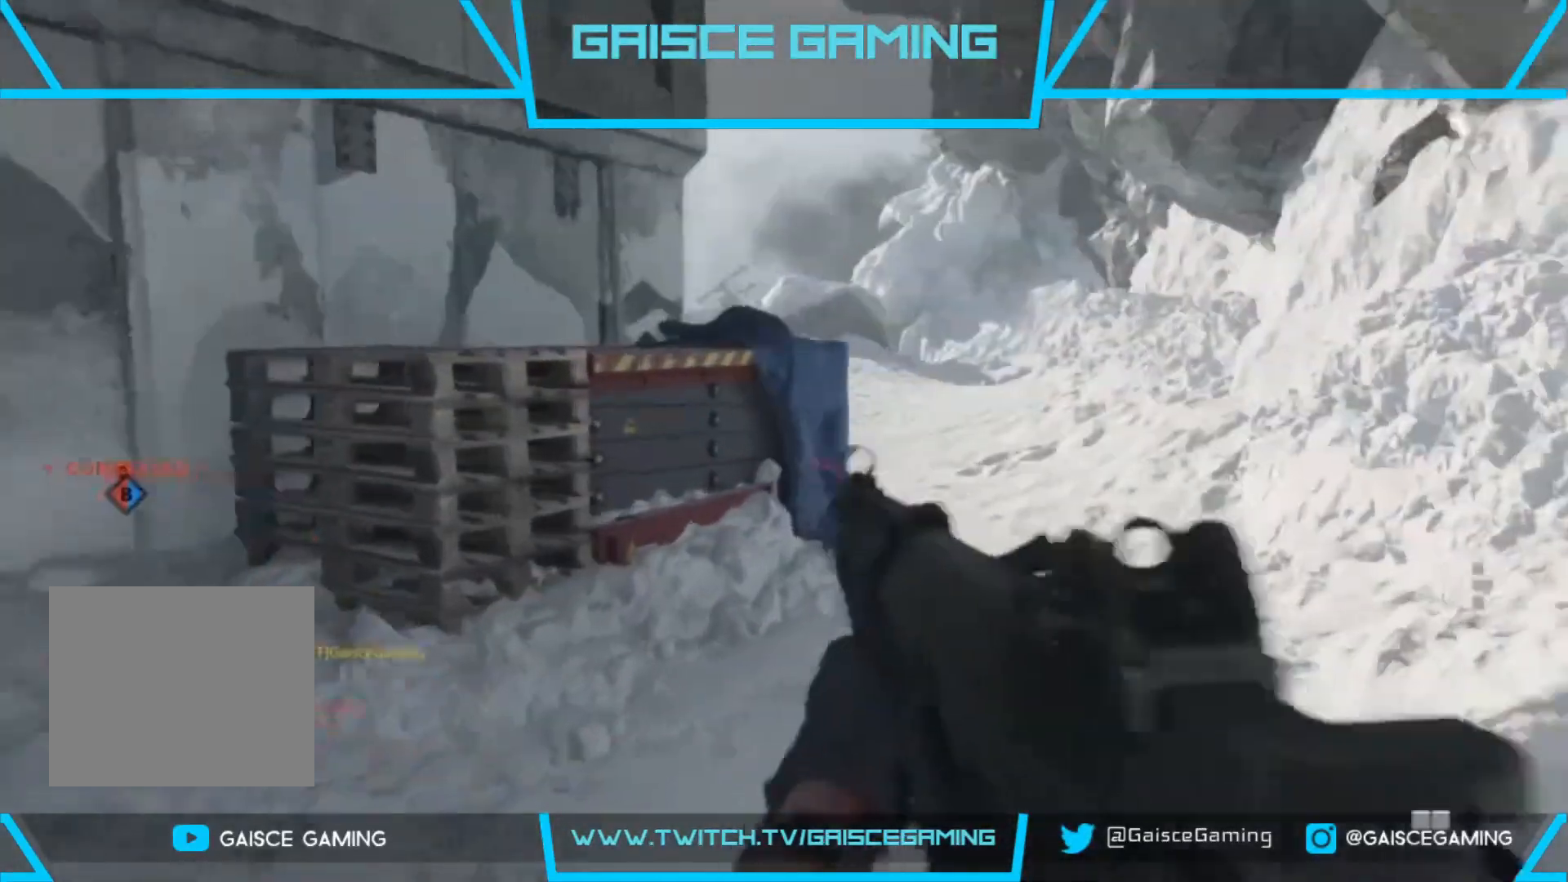
{"buttons": [], "left_stick": "up-right", "right_stick": "center", "events": []}
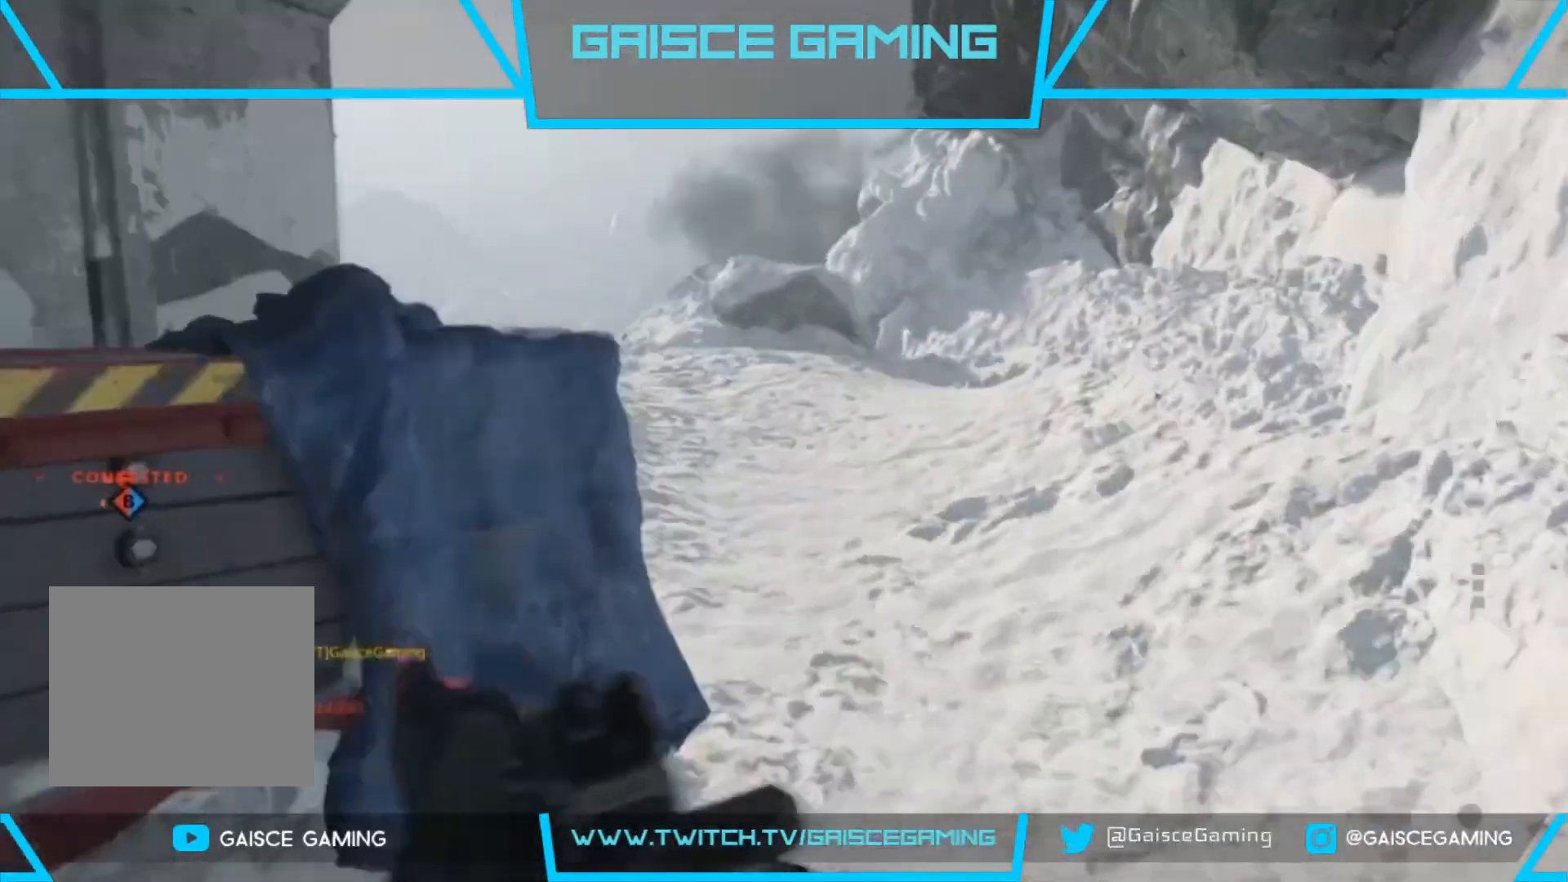
{"buttons": [], "left_stick": "up-right", "right_stick": "left", "events": [[133, "right_stick", "left"]]}
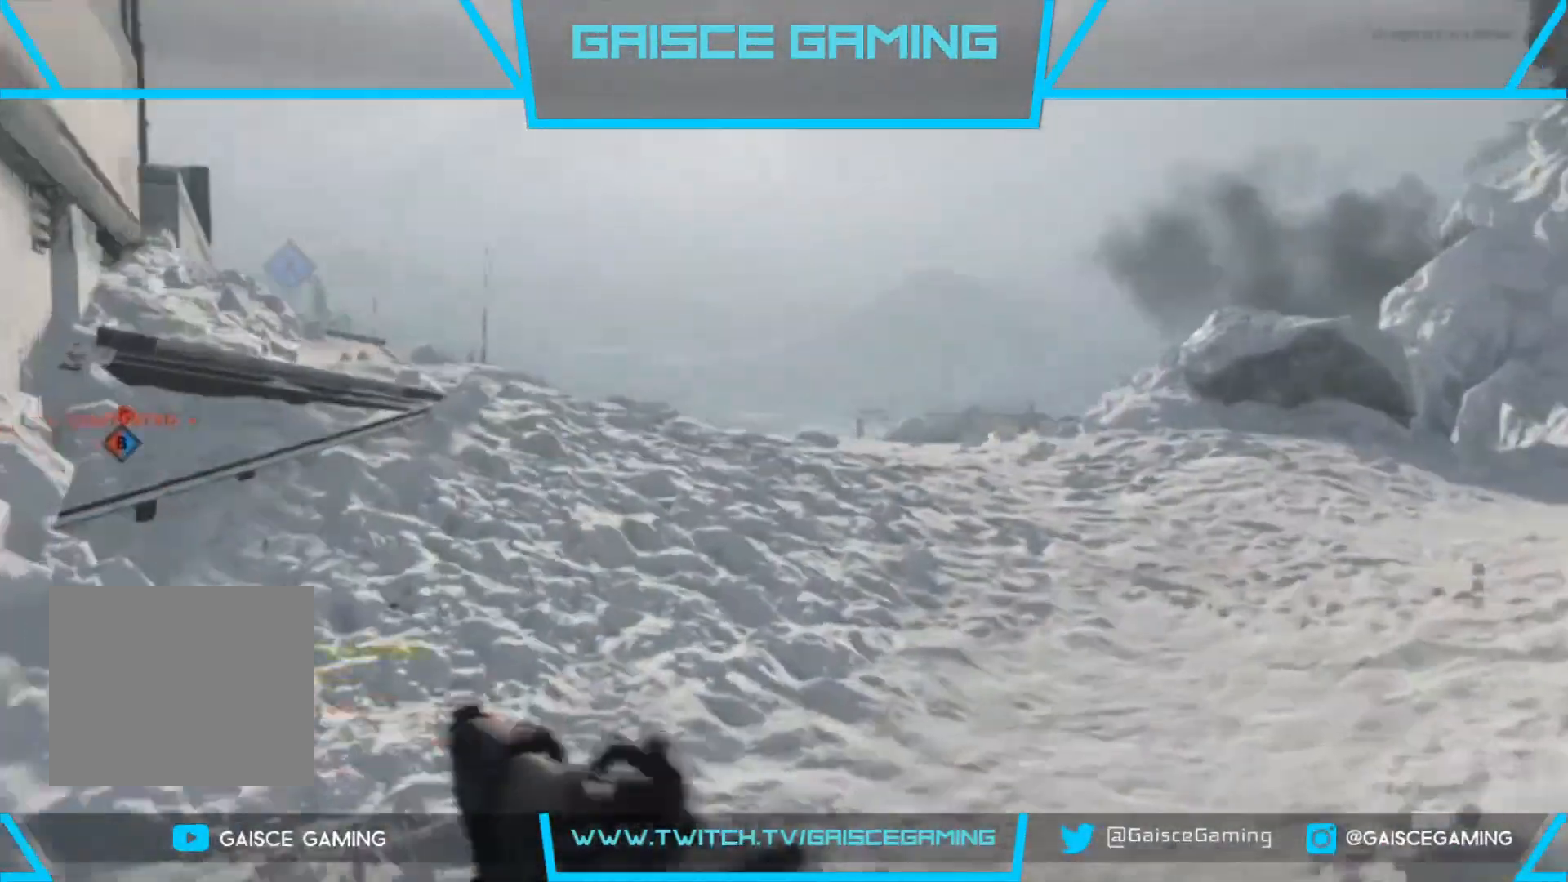
{"buttons": [], "left_stick": "up-right", "right_stick": "down", "events": [[283, "right_stick", "center"], [467, "right_stick", "down"]]}
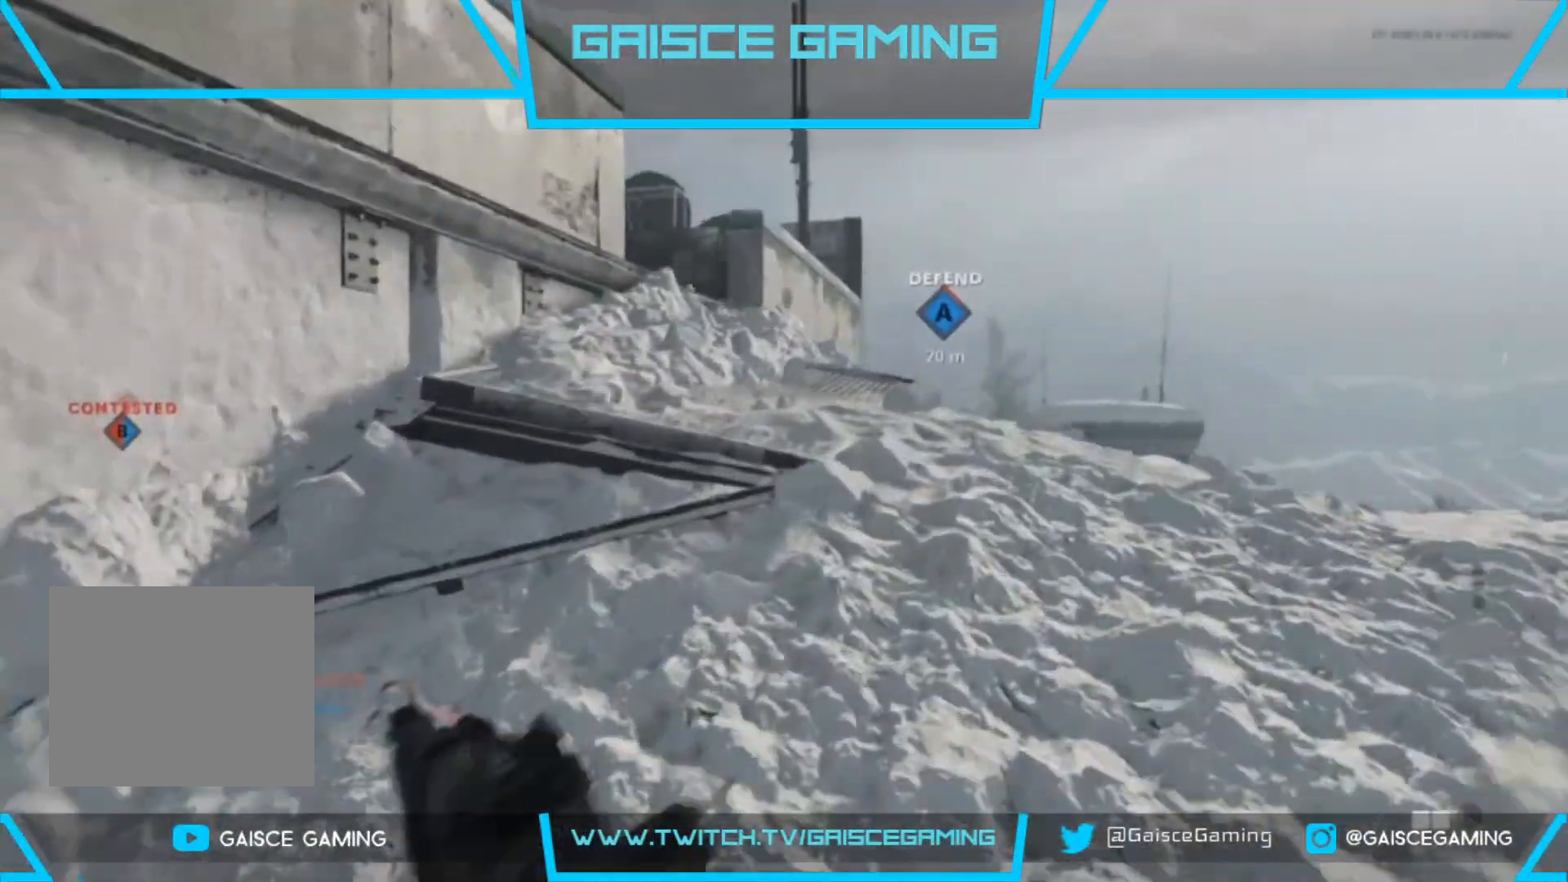
{"buttons": [], "left_stick": "up-right", "right_stick": "center", "events": [[233, "right_stick", "center"]]}